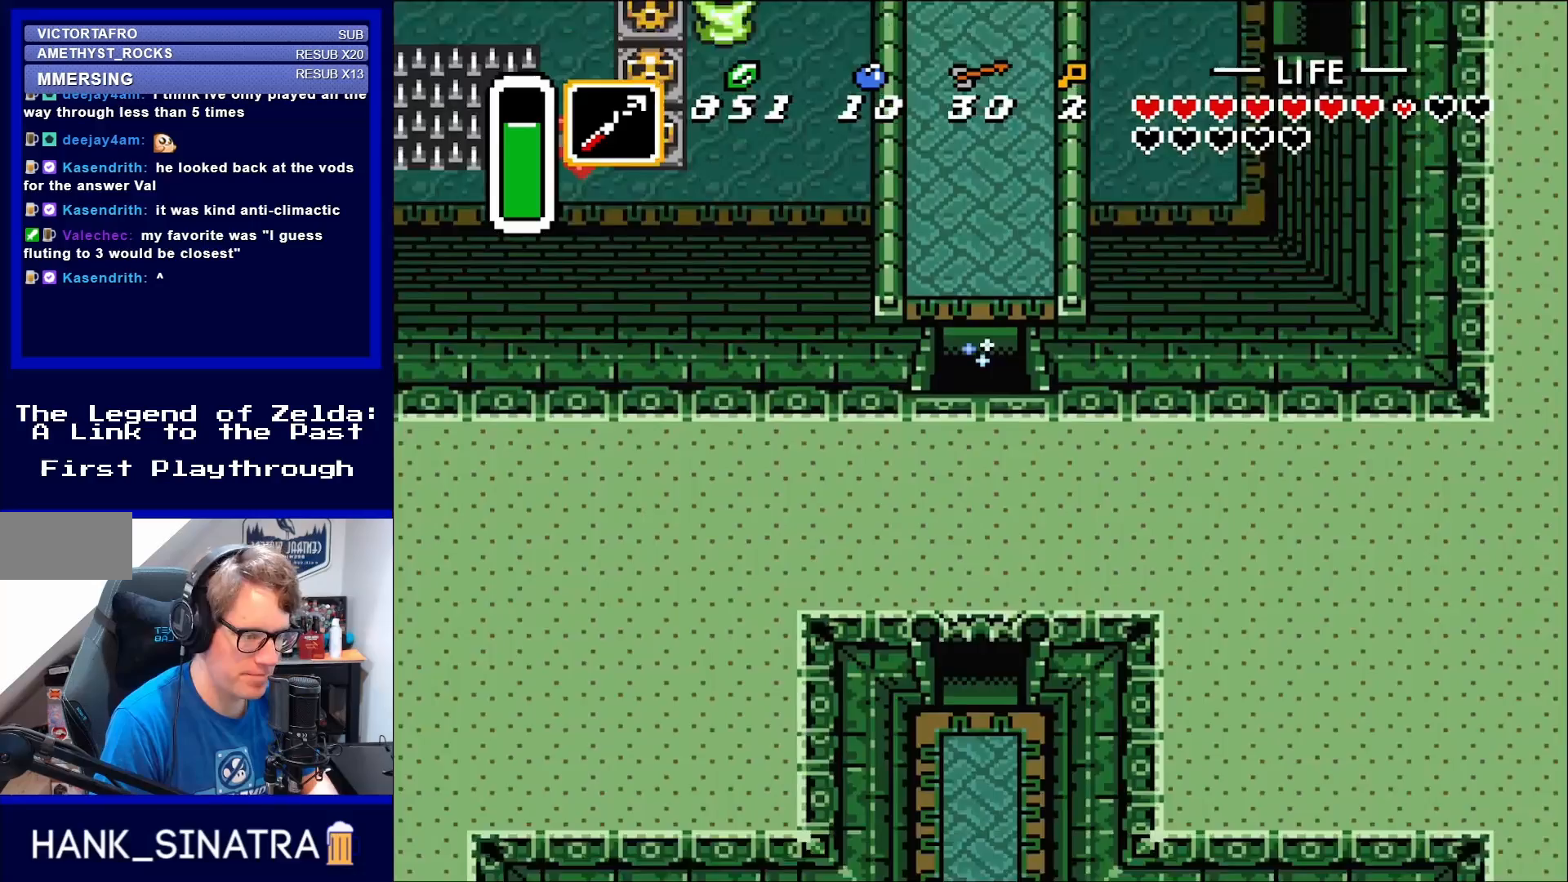
Gameplay with a controller (Nintendo layout); each line is a JSON object with the inputs held at the frame after it. "events" lists button and stick changes between this image and that frame as [ms after this image, input, new state], when the widget could be followed in between. Not read: L3 R3.
{"buttons": [], "events": [[83, "DPAD_DOWN", "up"], [100, "A", "up"]]}
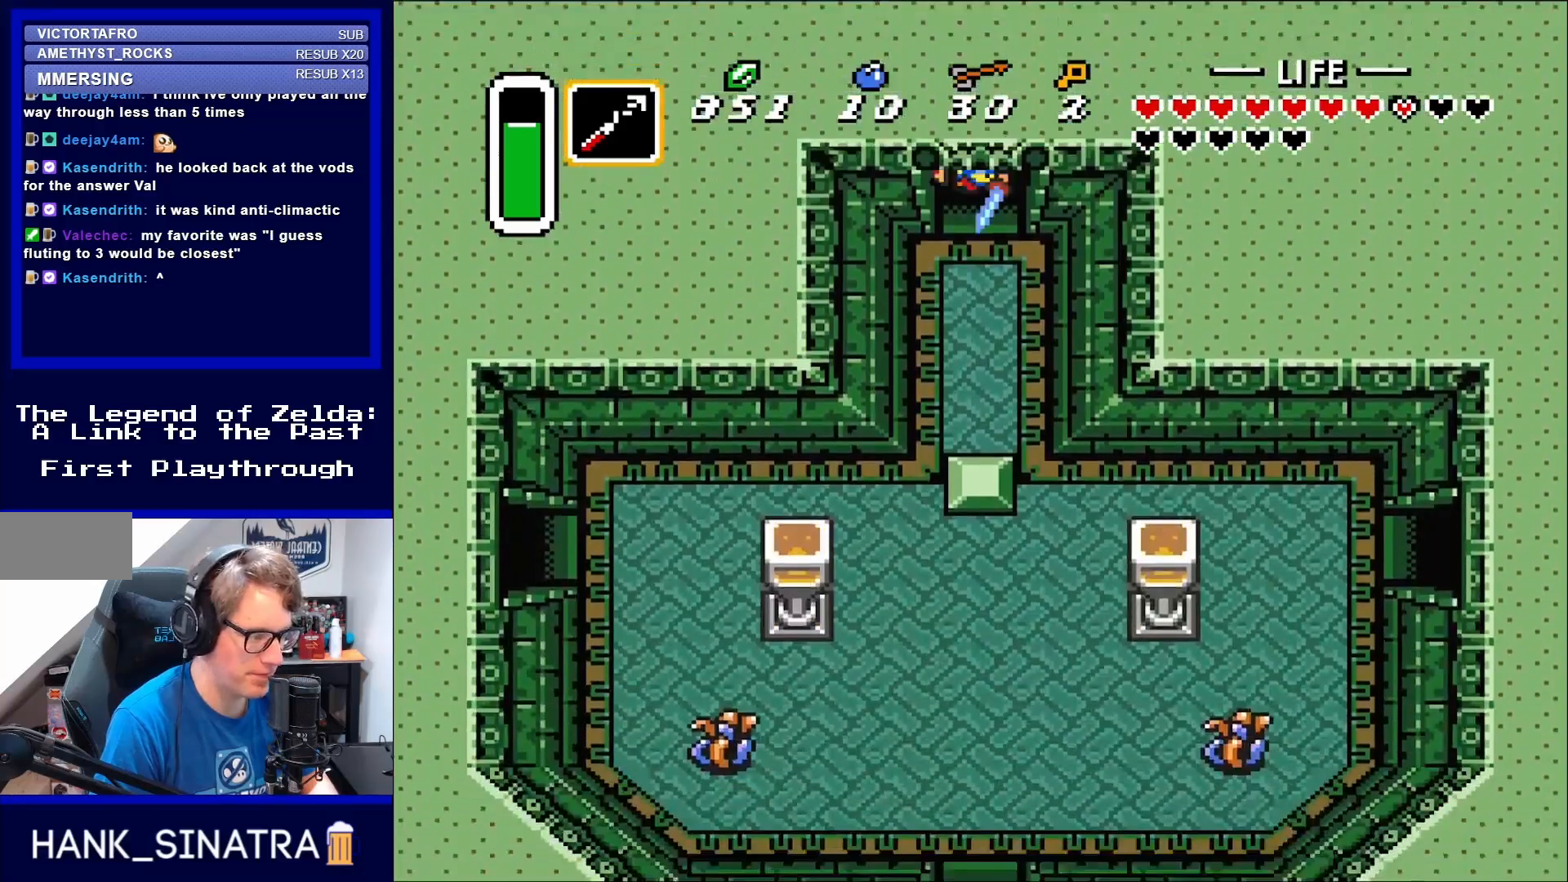
{"buttons": ["DPAD_DOWN"], "events": [[83, "DPAD_DOWN", "down"]]}
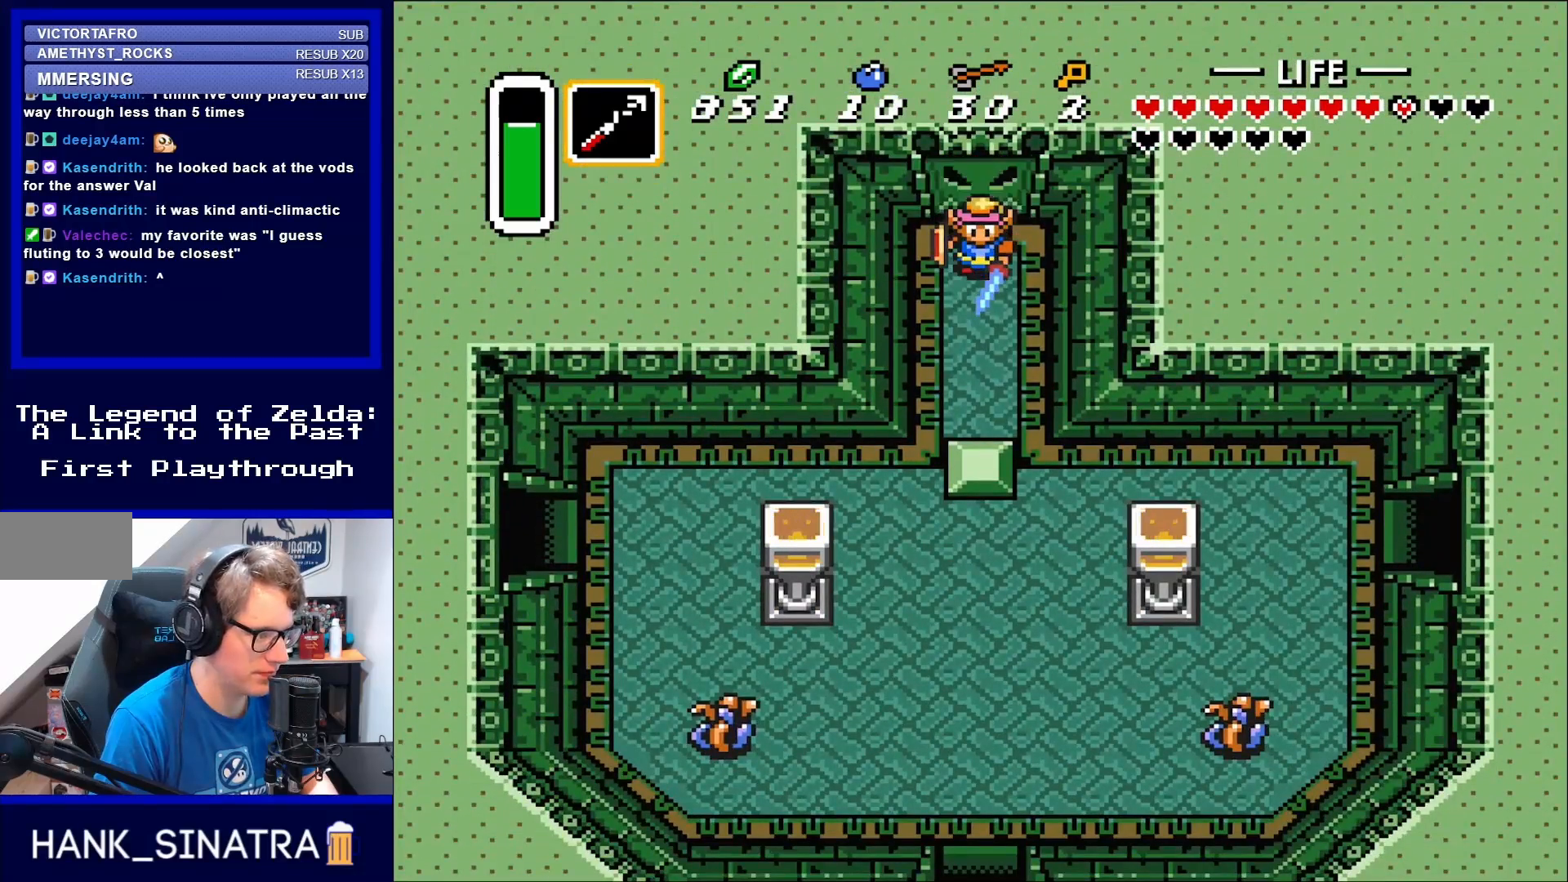
{"buttons": ["DPAD_DOWN"], "events": []}
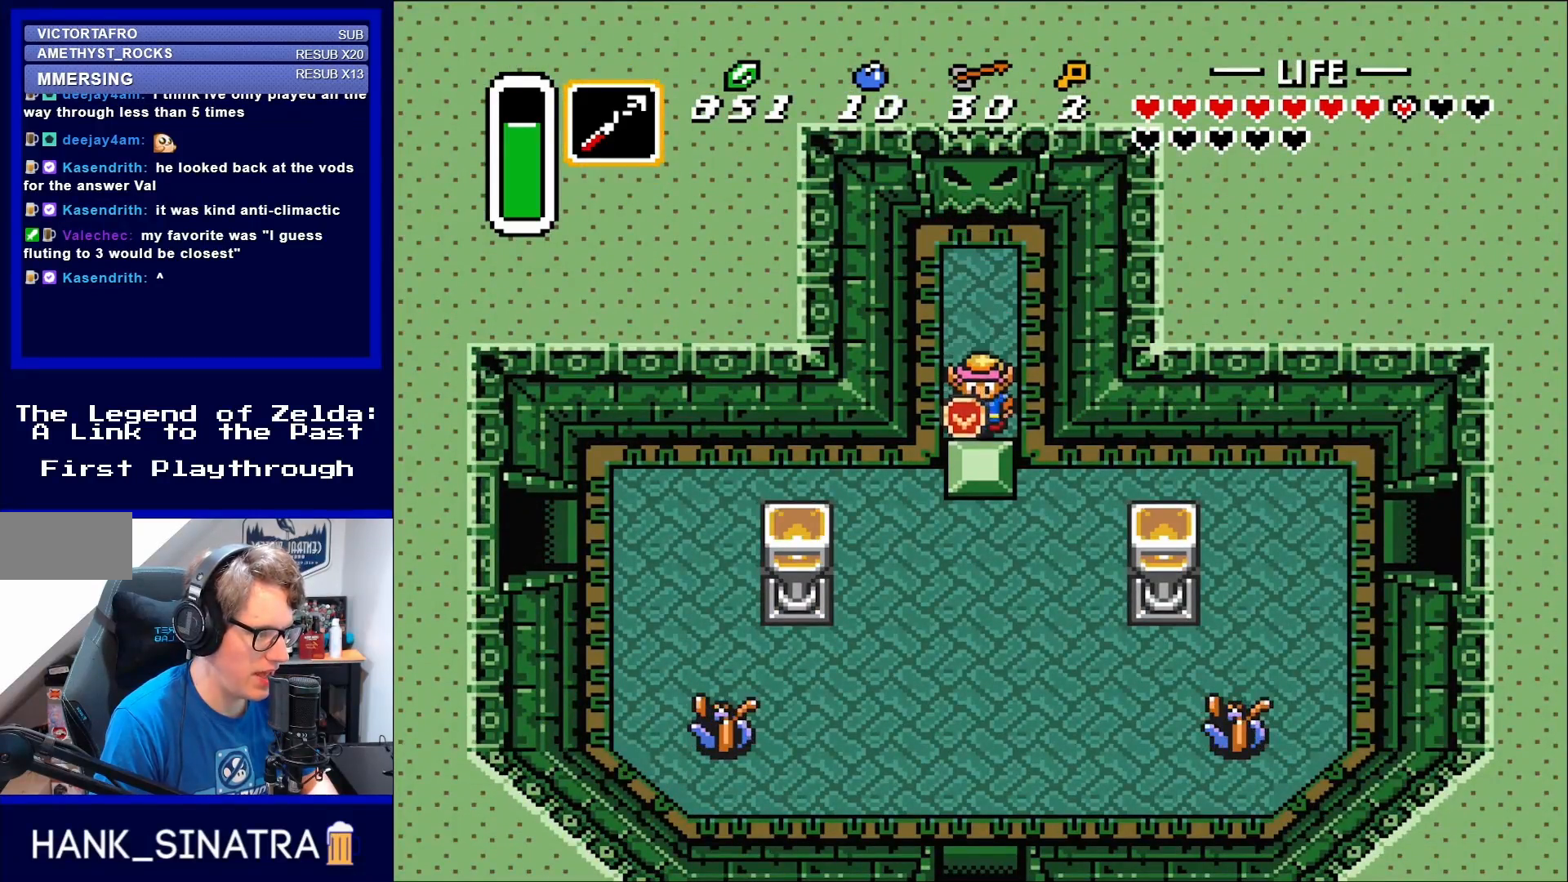
{"buttons": ["DPAD_DOWN"], "events": []}
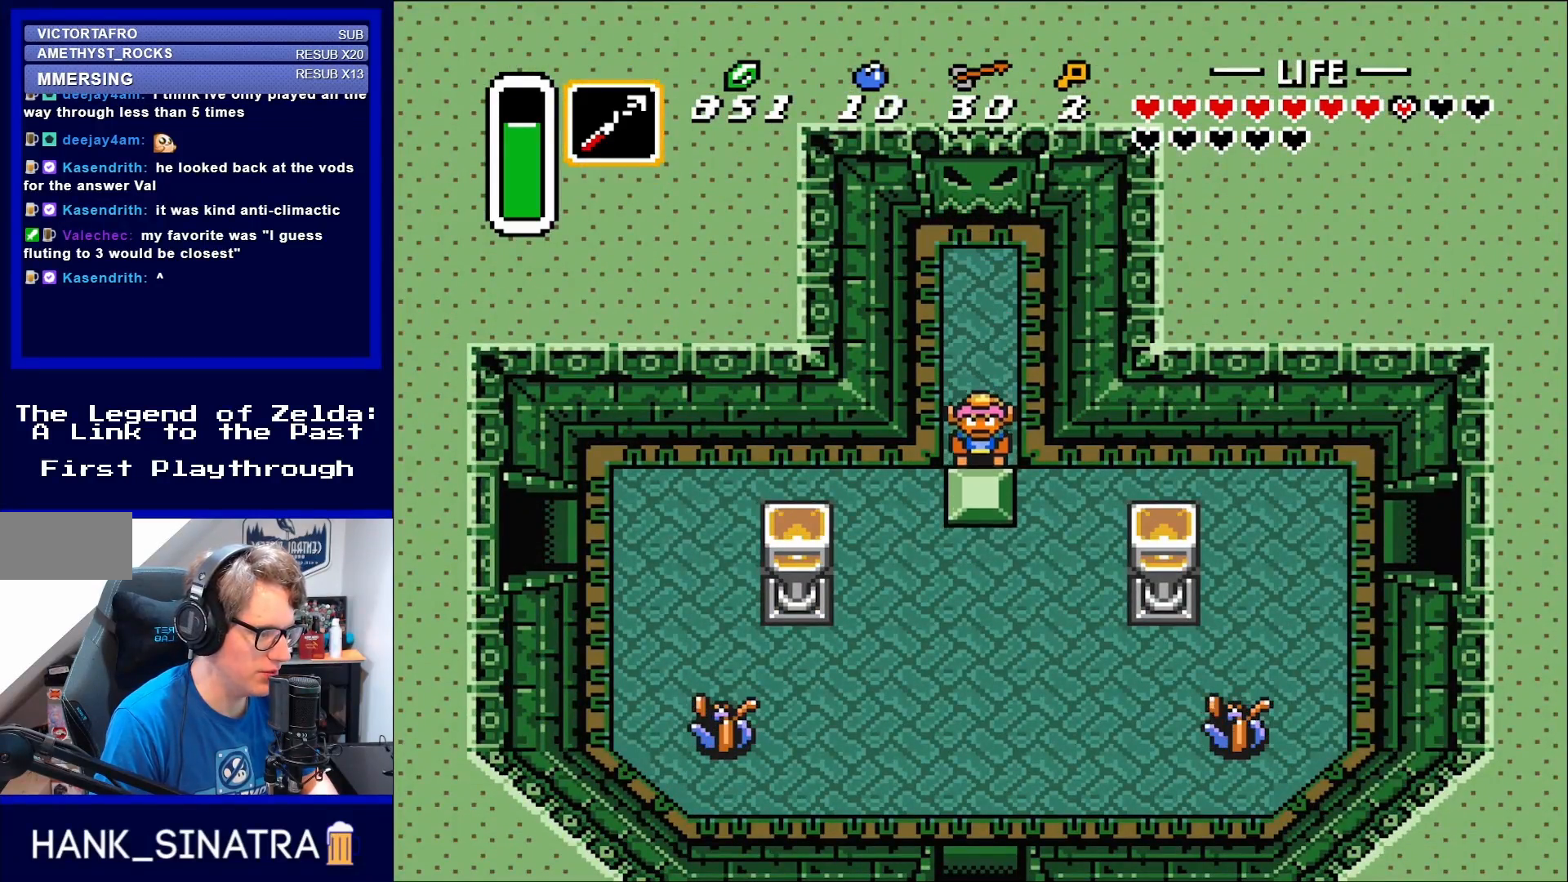
{"buttons": ["DPAD_DOWN"], "events": []}
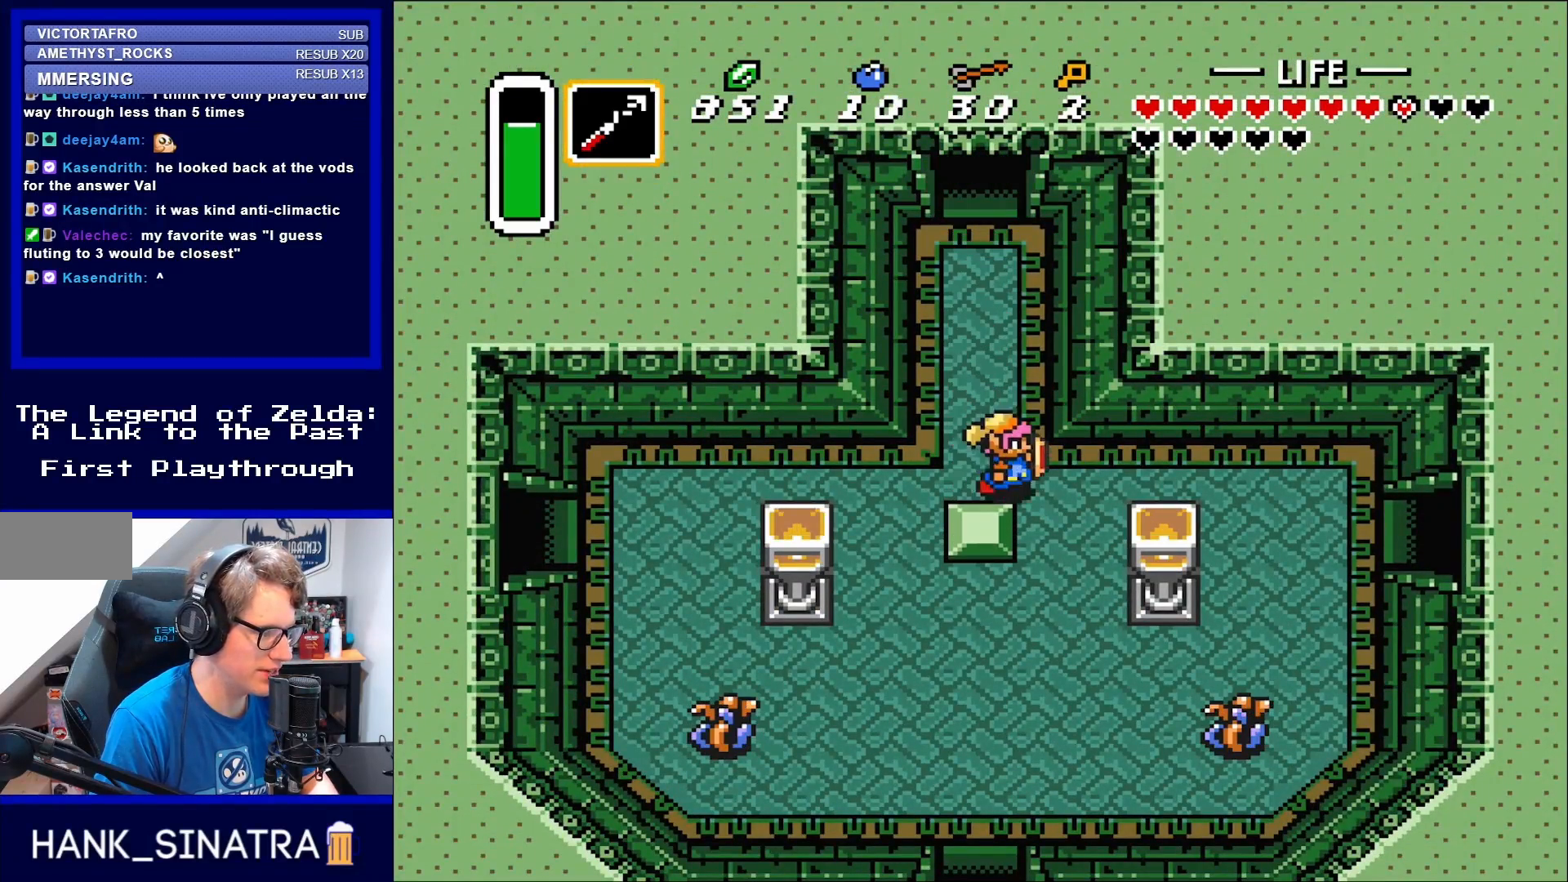
{"buttons": ["DPAD_RIGHT"], "events": [[83, "DPAD_DOWN", "up"], [83, "DPAD_RIGHT", "down"]]}
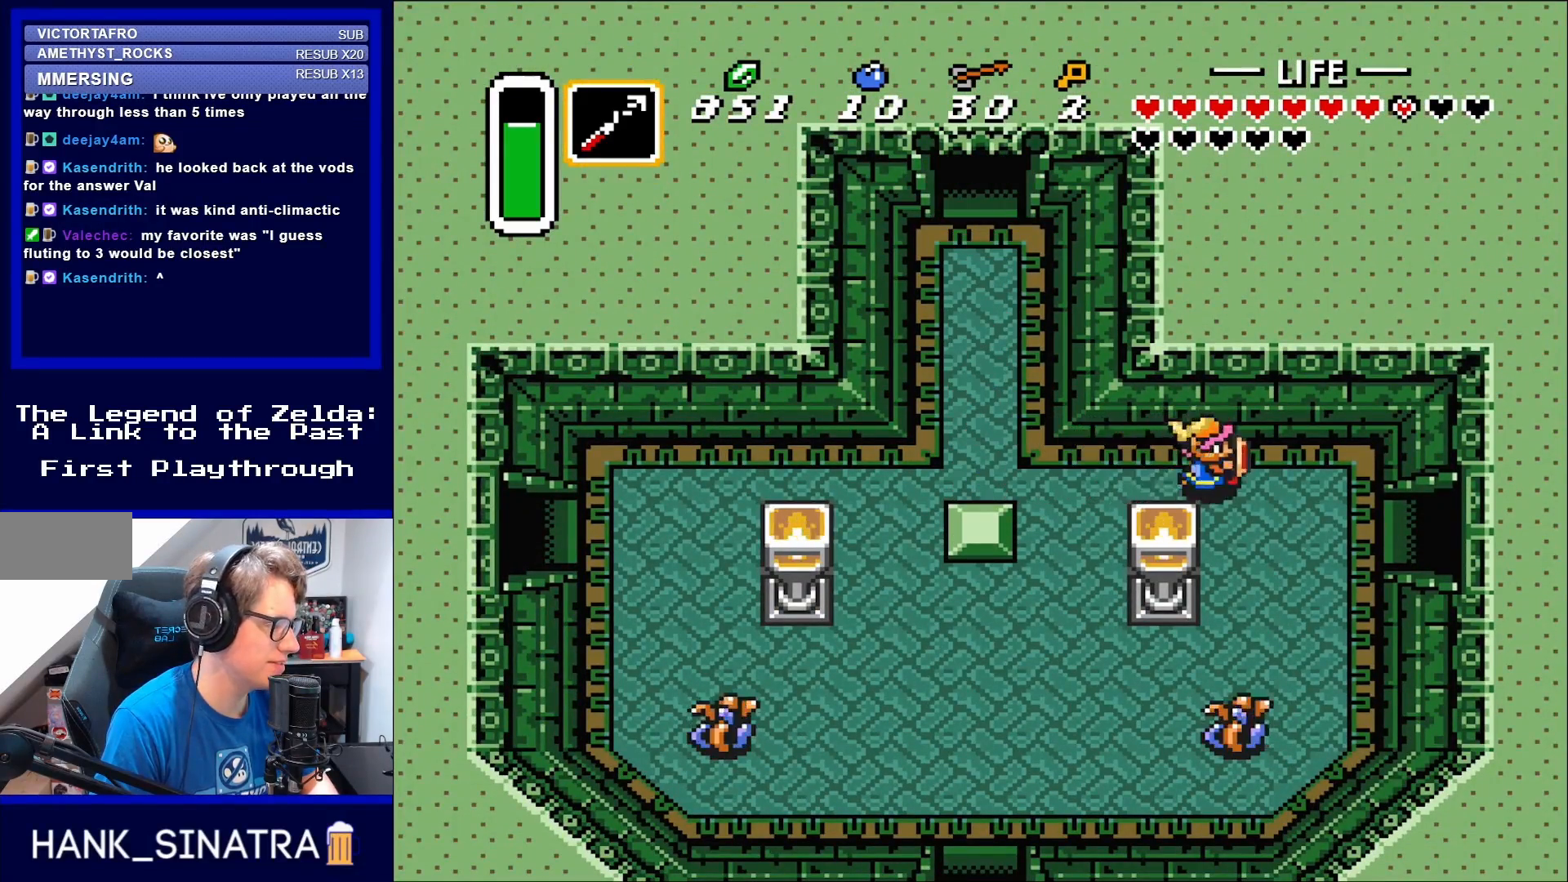
{"buttons": ["DPAD_RIGHT"], "events": [[217, "DPAD_DOWN", "down"], [483, "DPAD_DOWN", "up"]]}
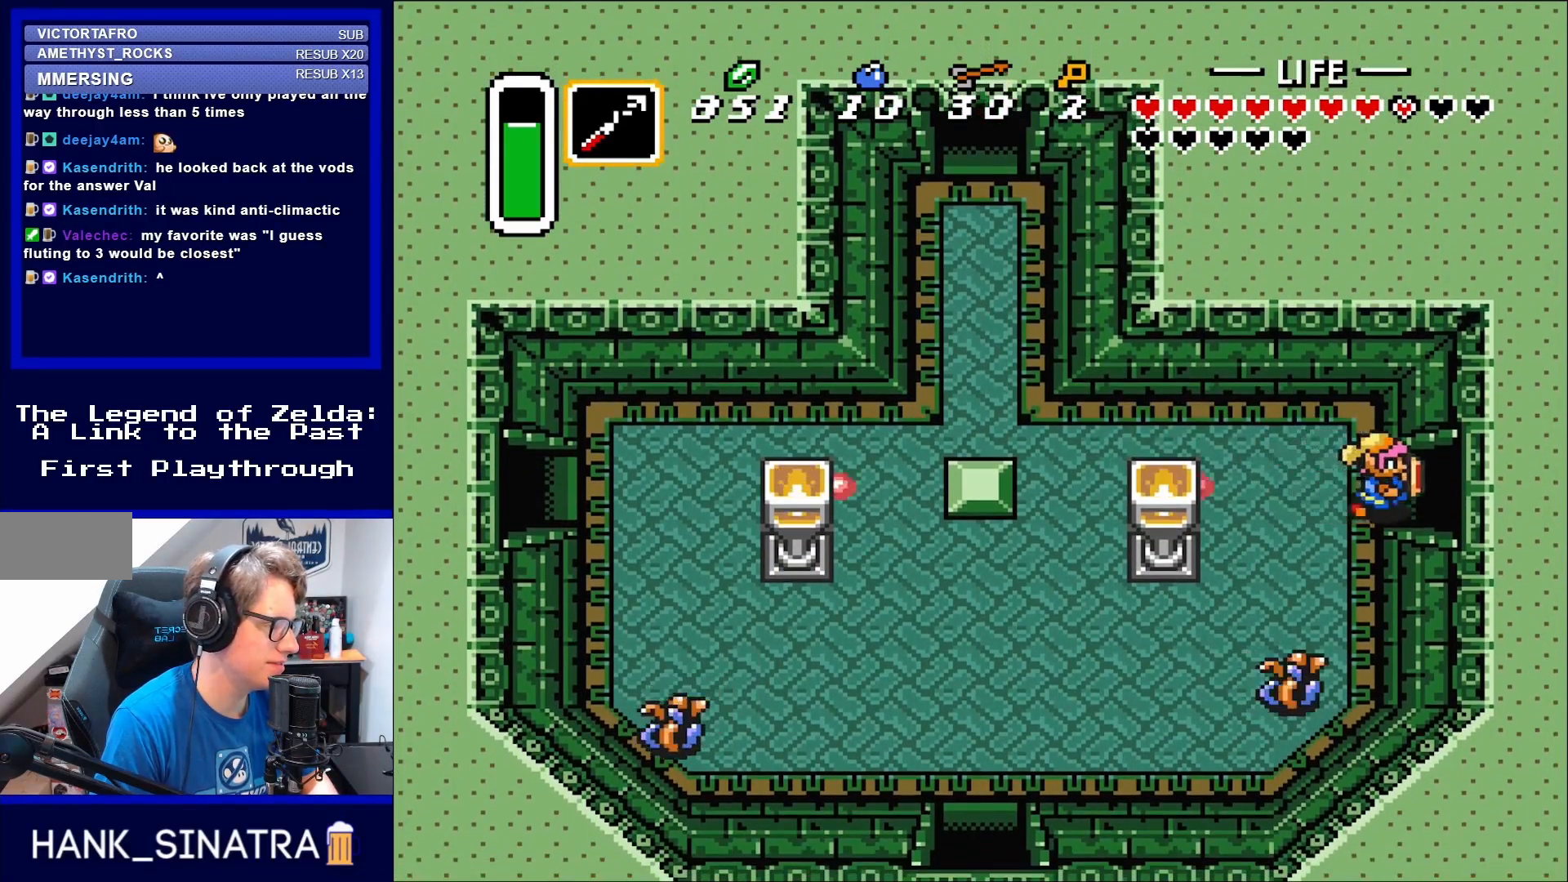
{"buttons": ["DPAD_RIGHT"], "events": []}
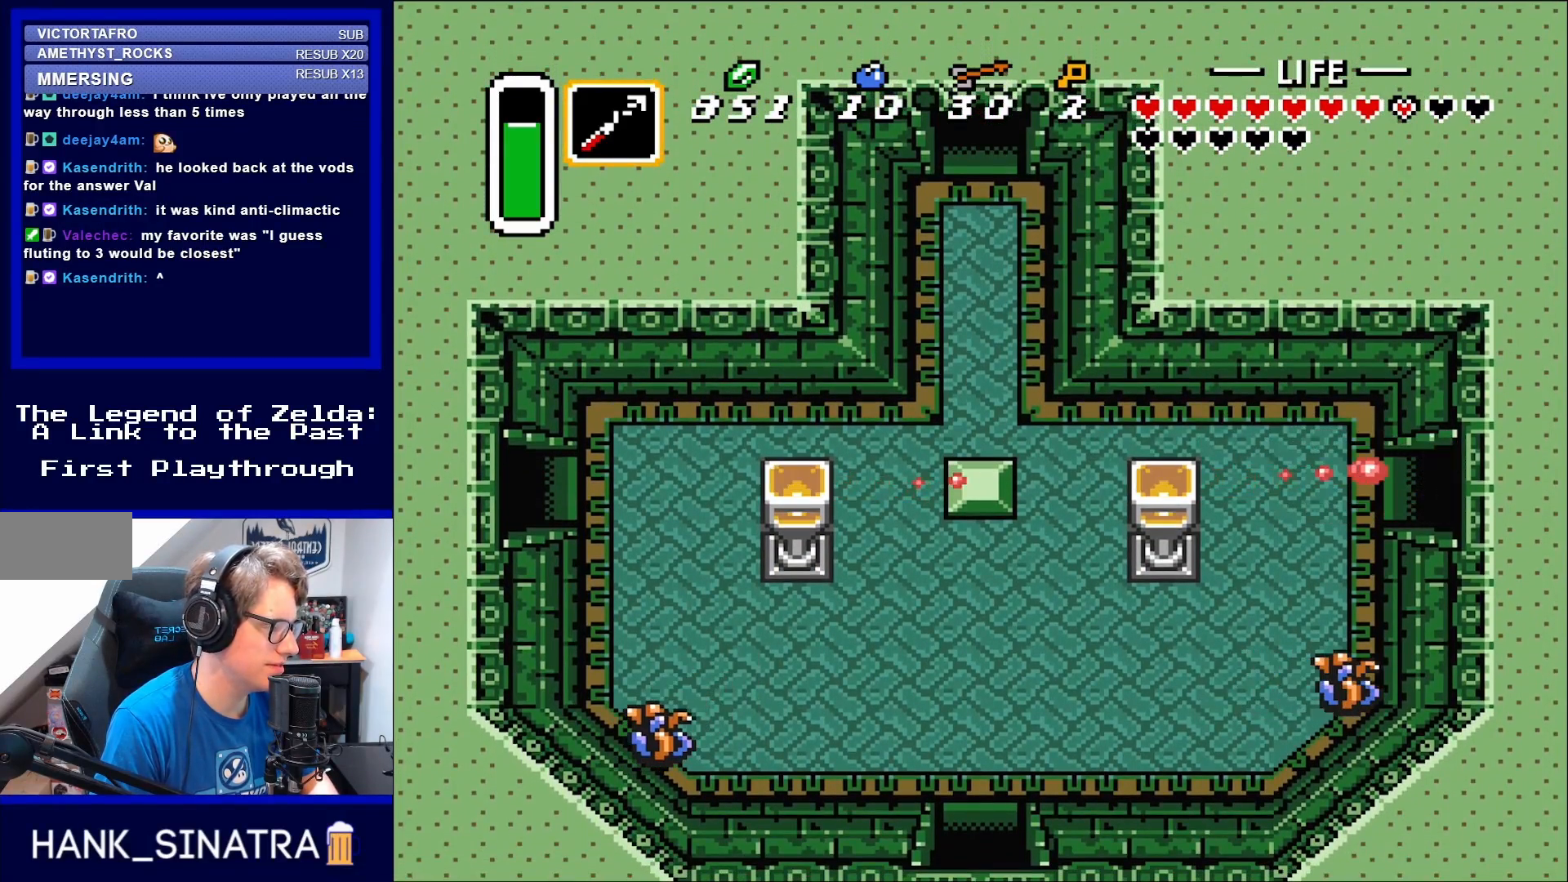
{"buttons": [], "events": [[450, "DPAD_RIGHT", "up"]]}
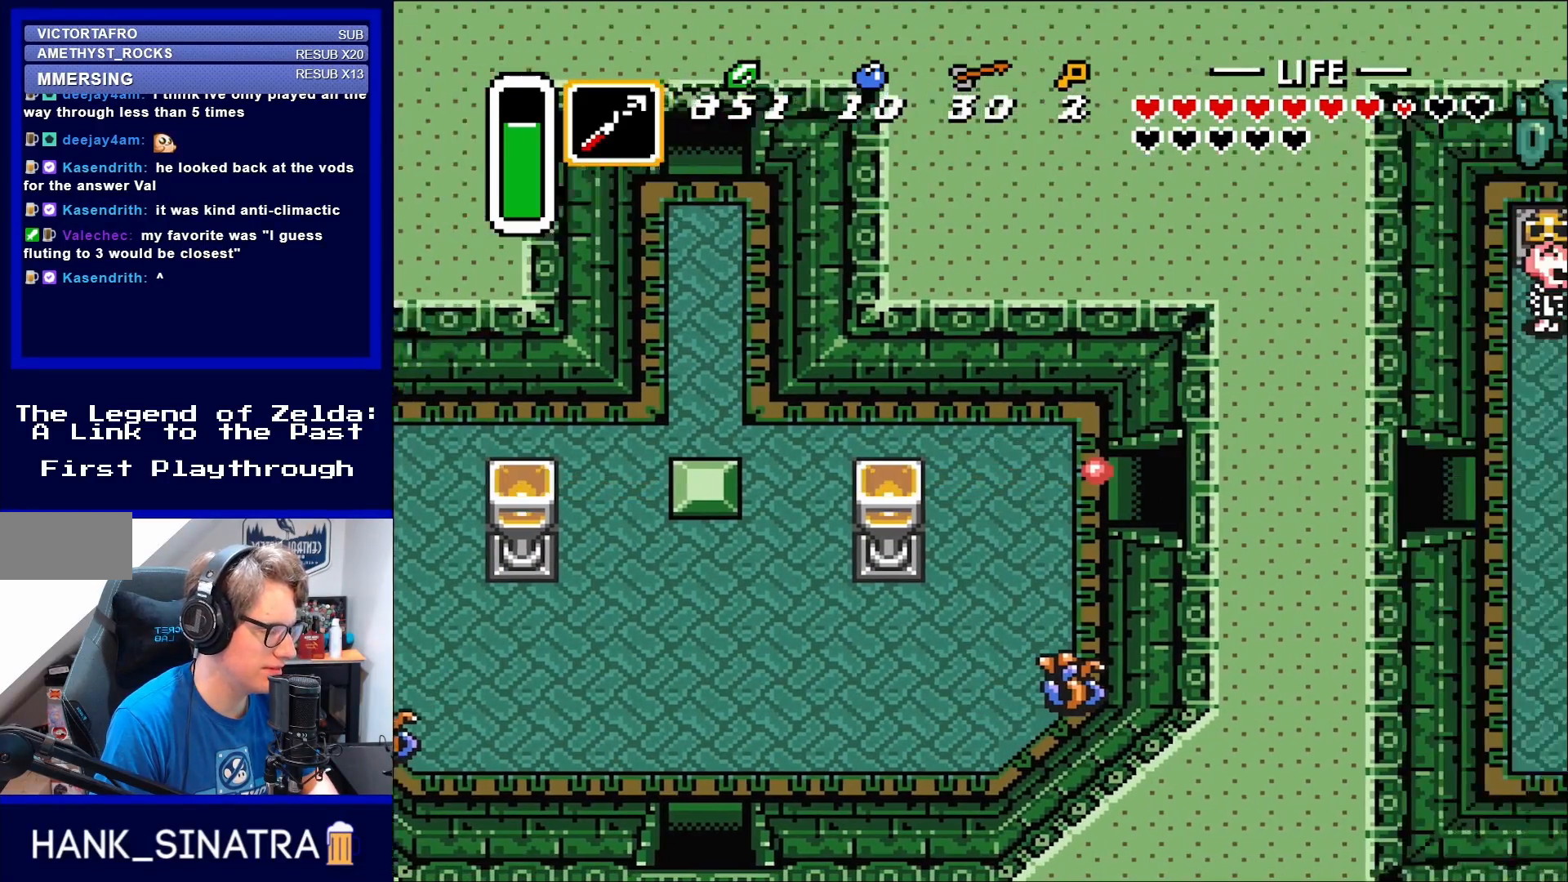
{"buttons": [], "events": []}
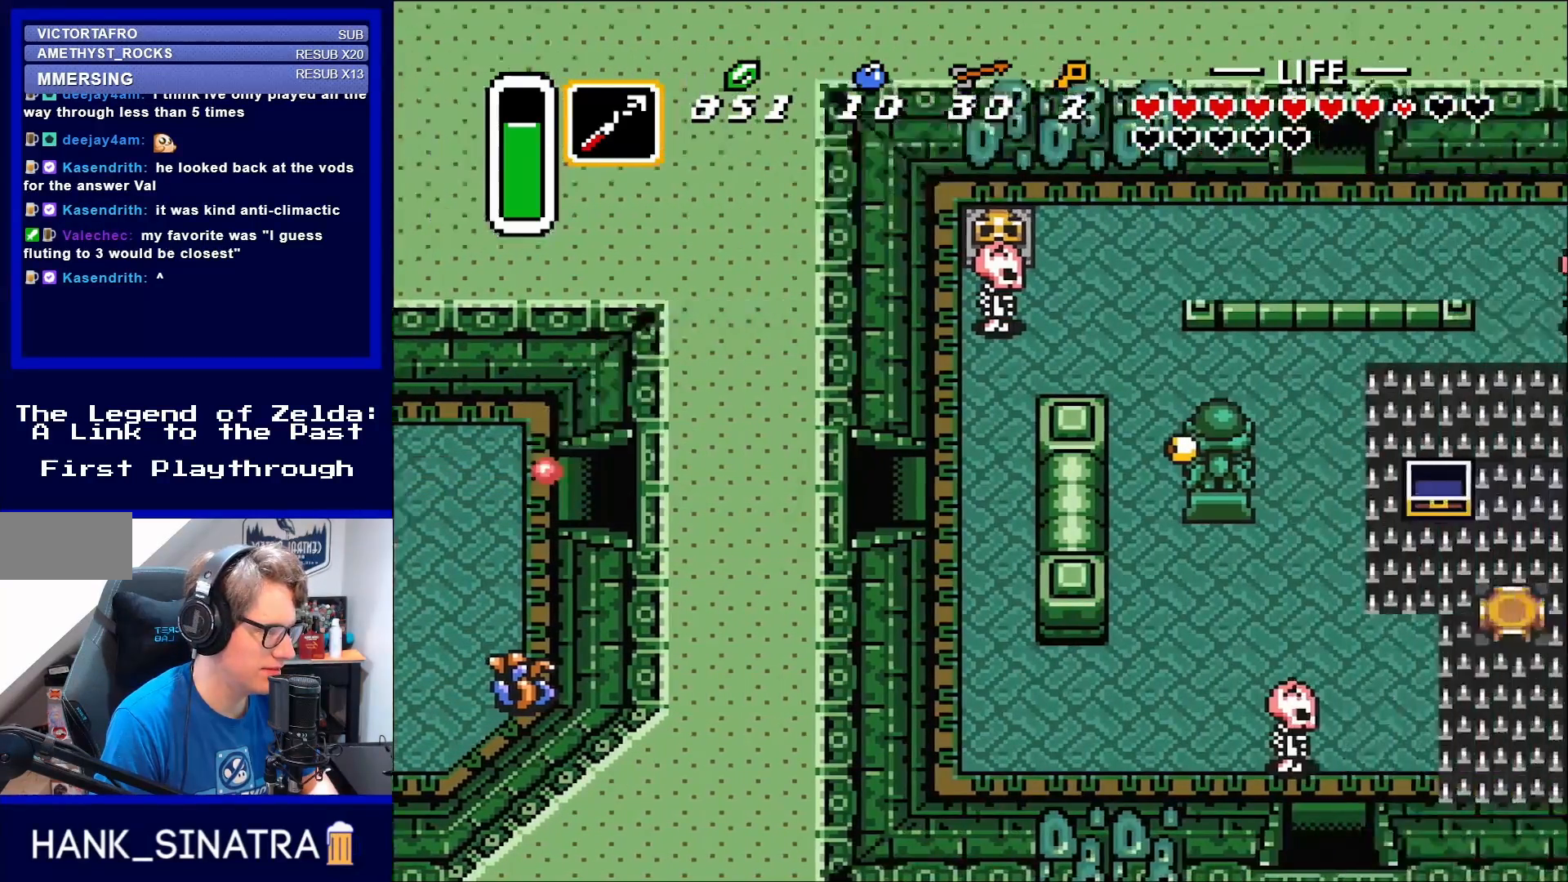
{"buttons": [], "events": []}
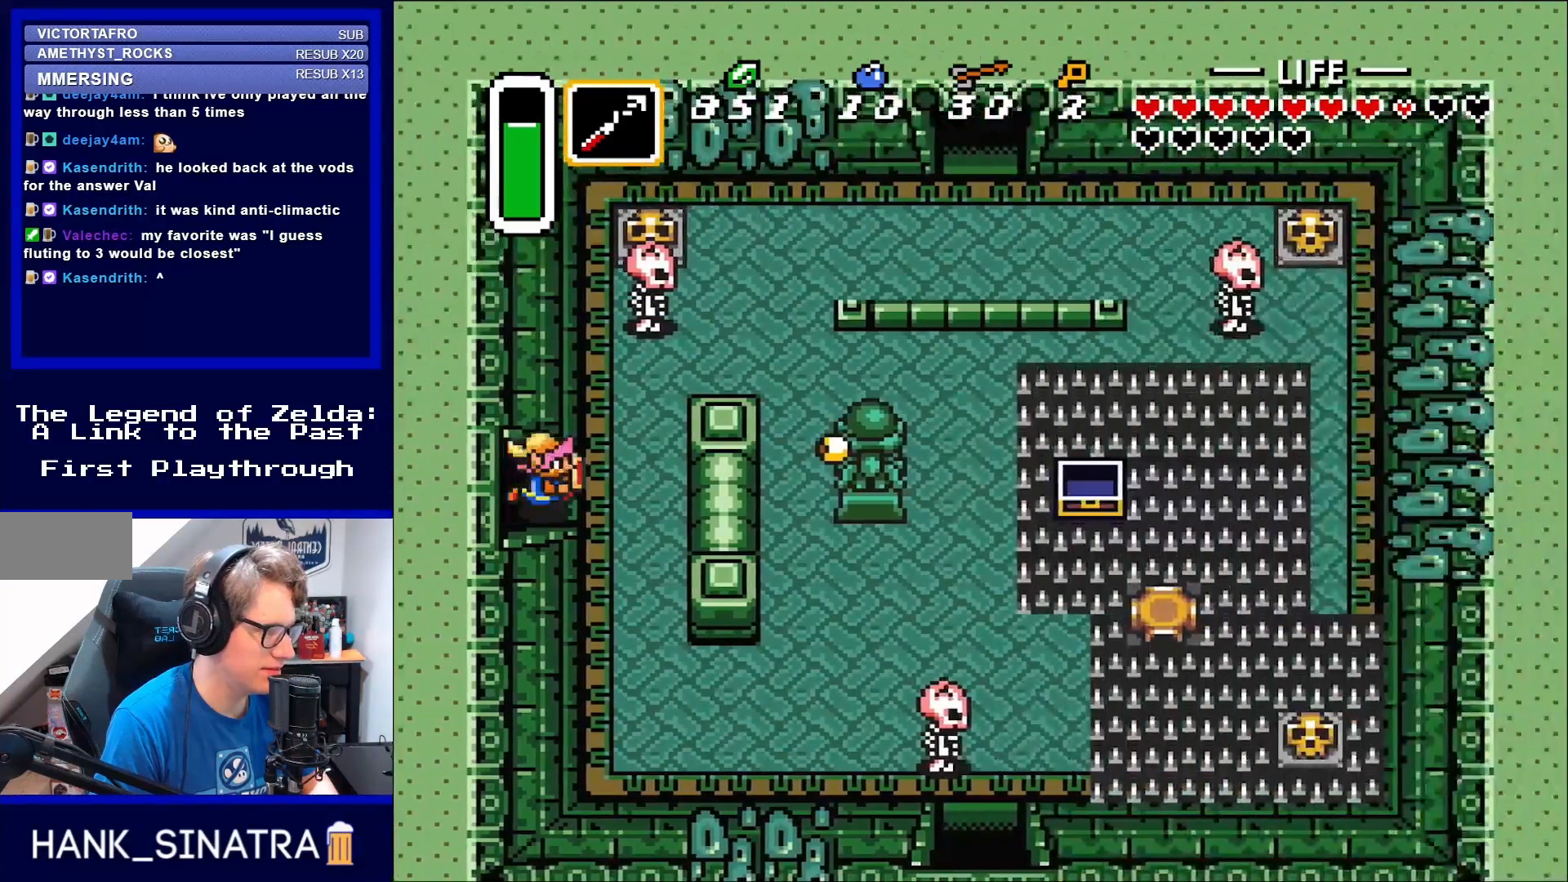
{"buttons": ["DPAD_RIGHT"], "events": [[150, "DPAD_RIGHT", "down"]]}
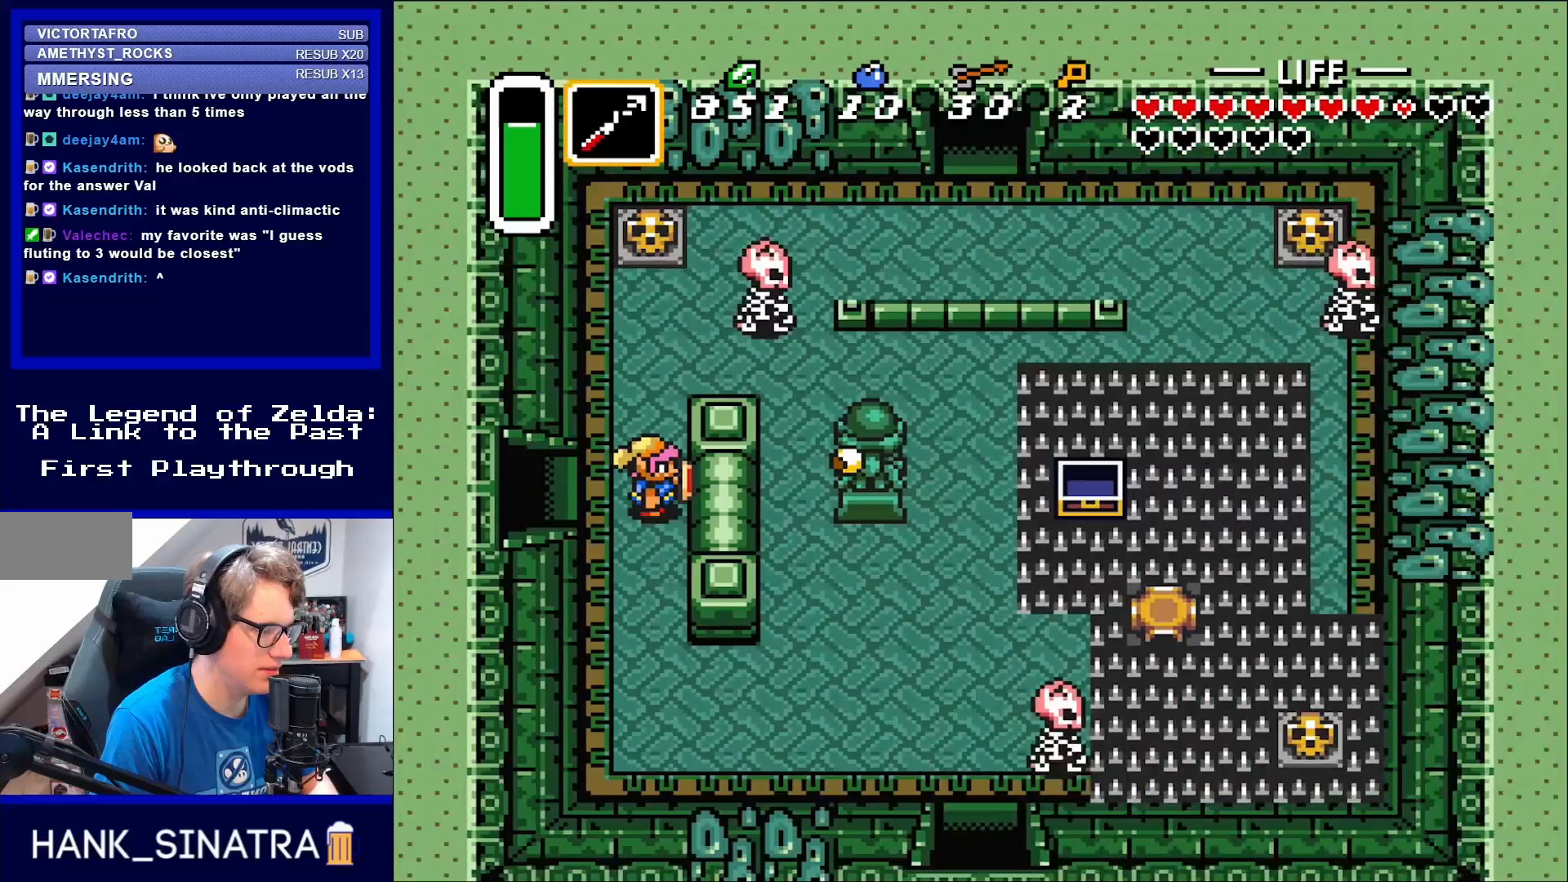
{"buttons": [], "events": [[33, "DPAD_RIGHT", "up"]]}
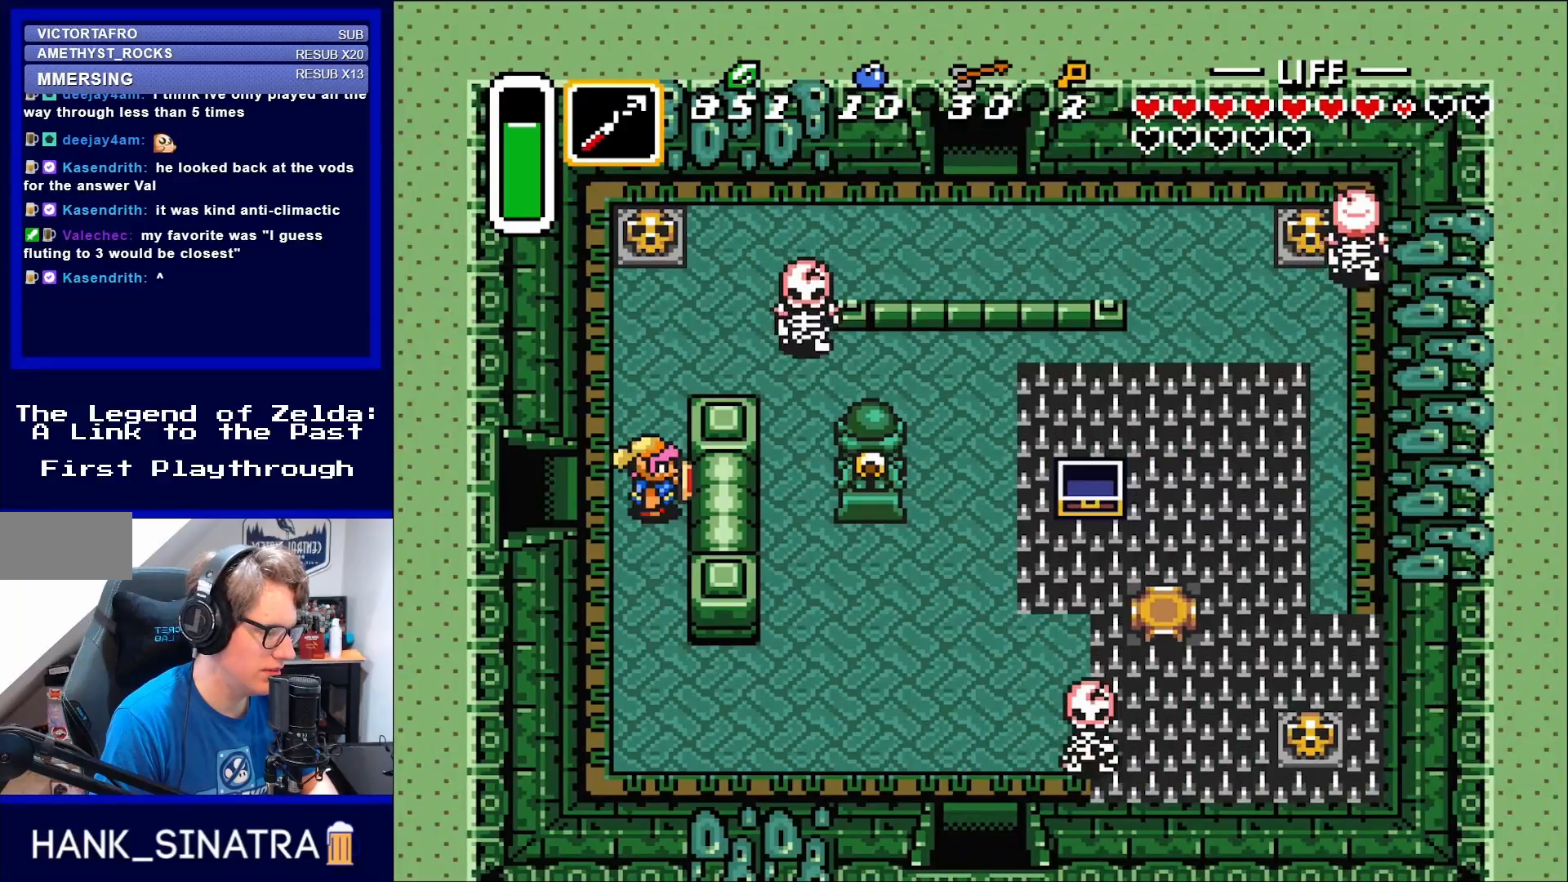
{"buttons": ["DPAD_DOWN"], "events": [[383, "DPAD_DOWN", "down"]]}
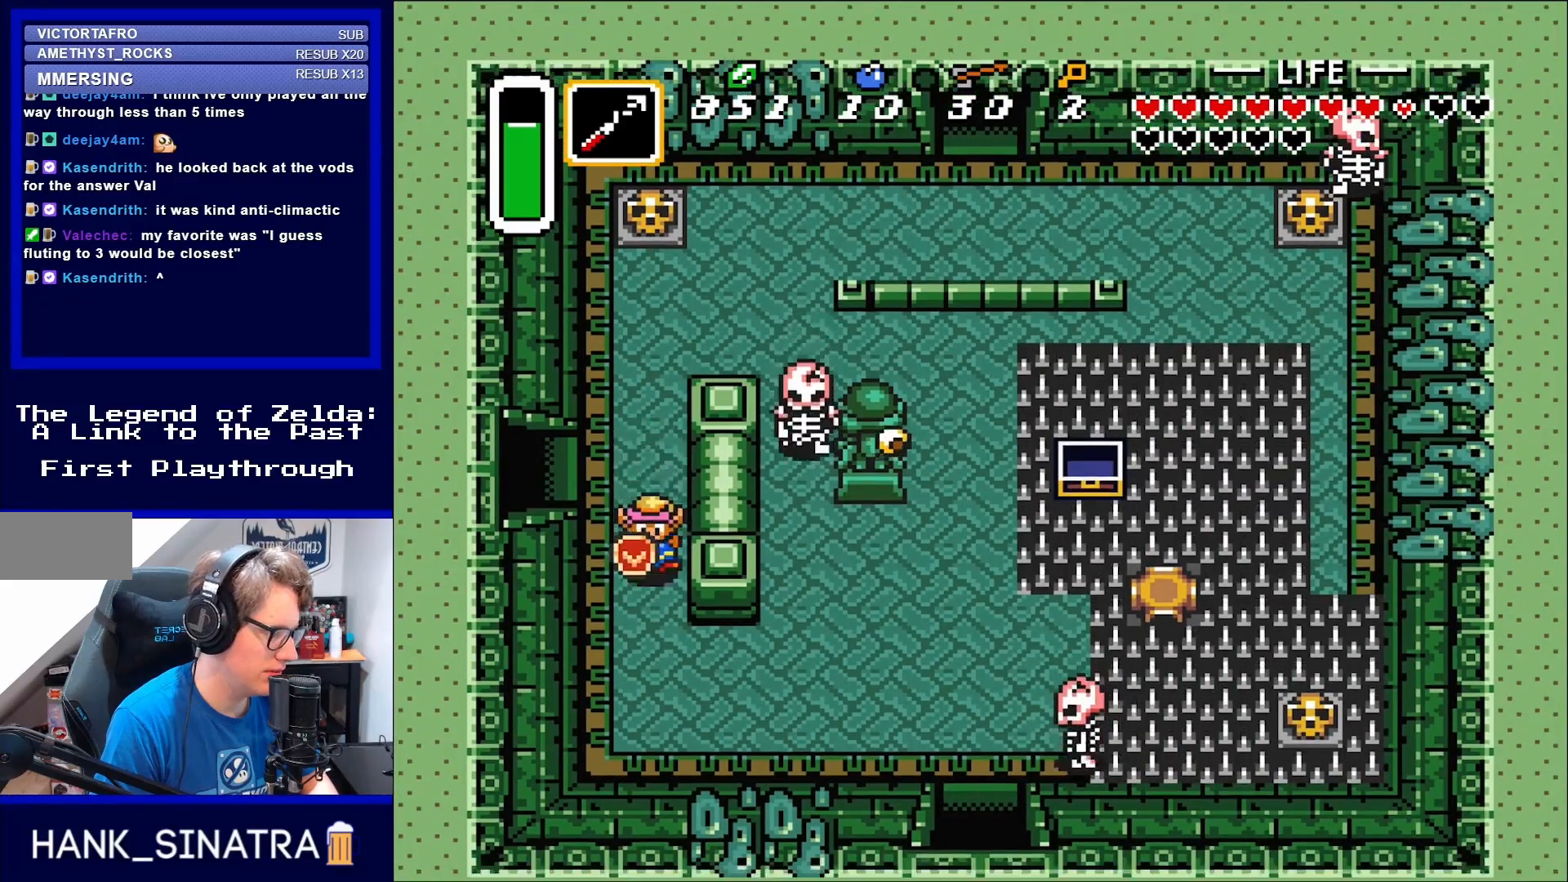
{"buttons": [], "events": [[350, "DPAD_DOWN", "up"]]}
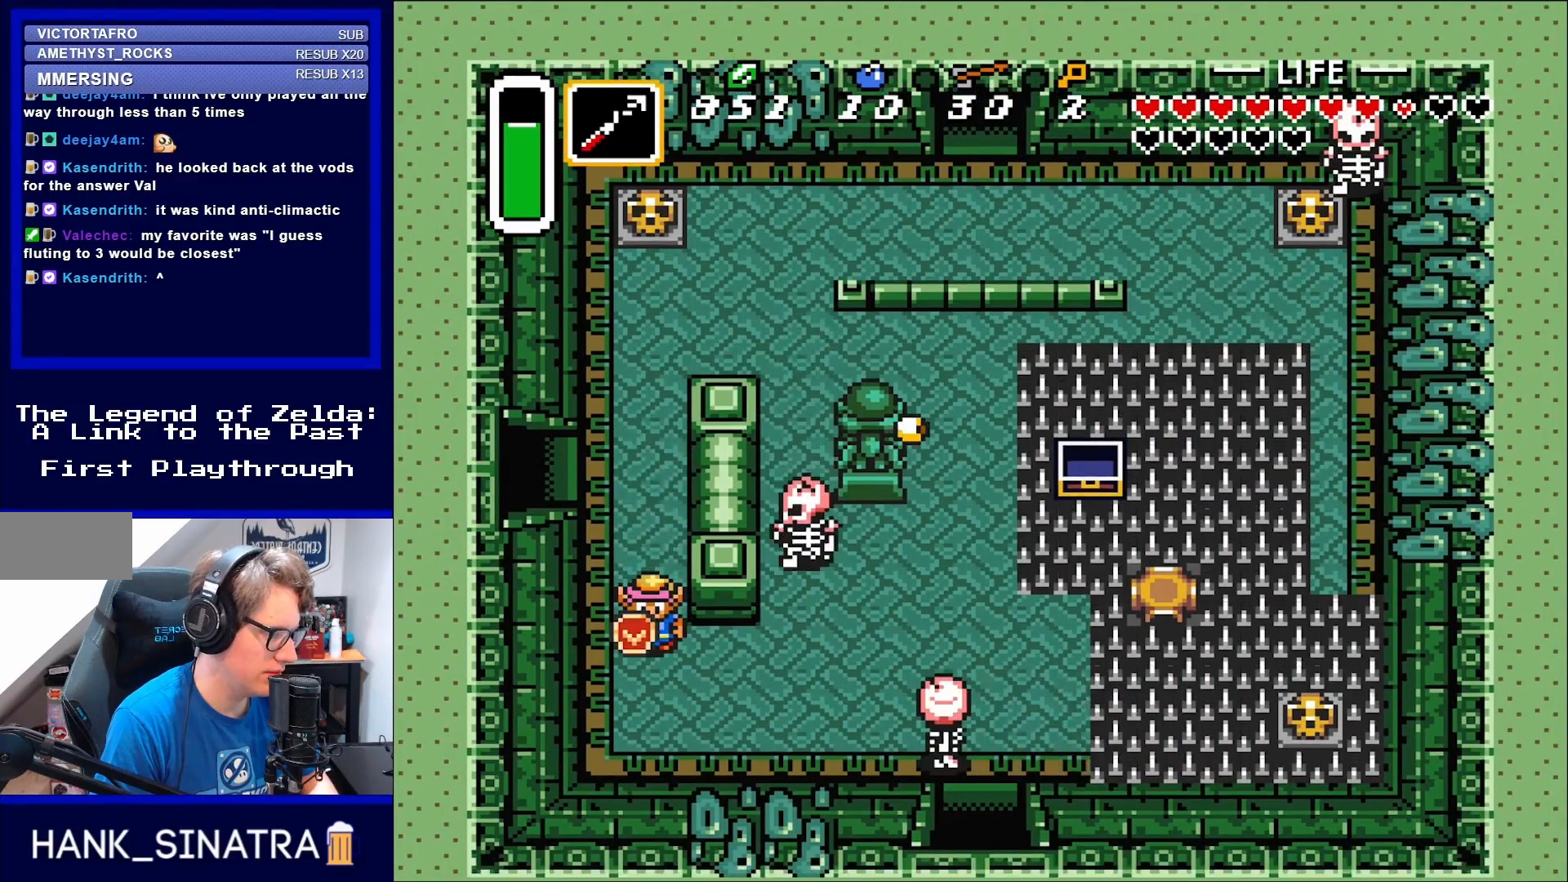
{"buttons": [], "events": []}
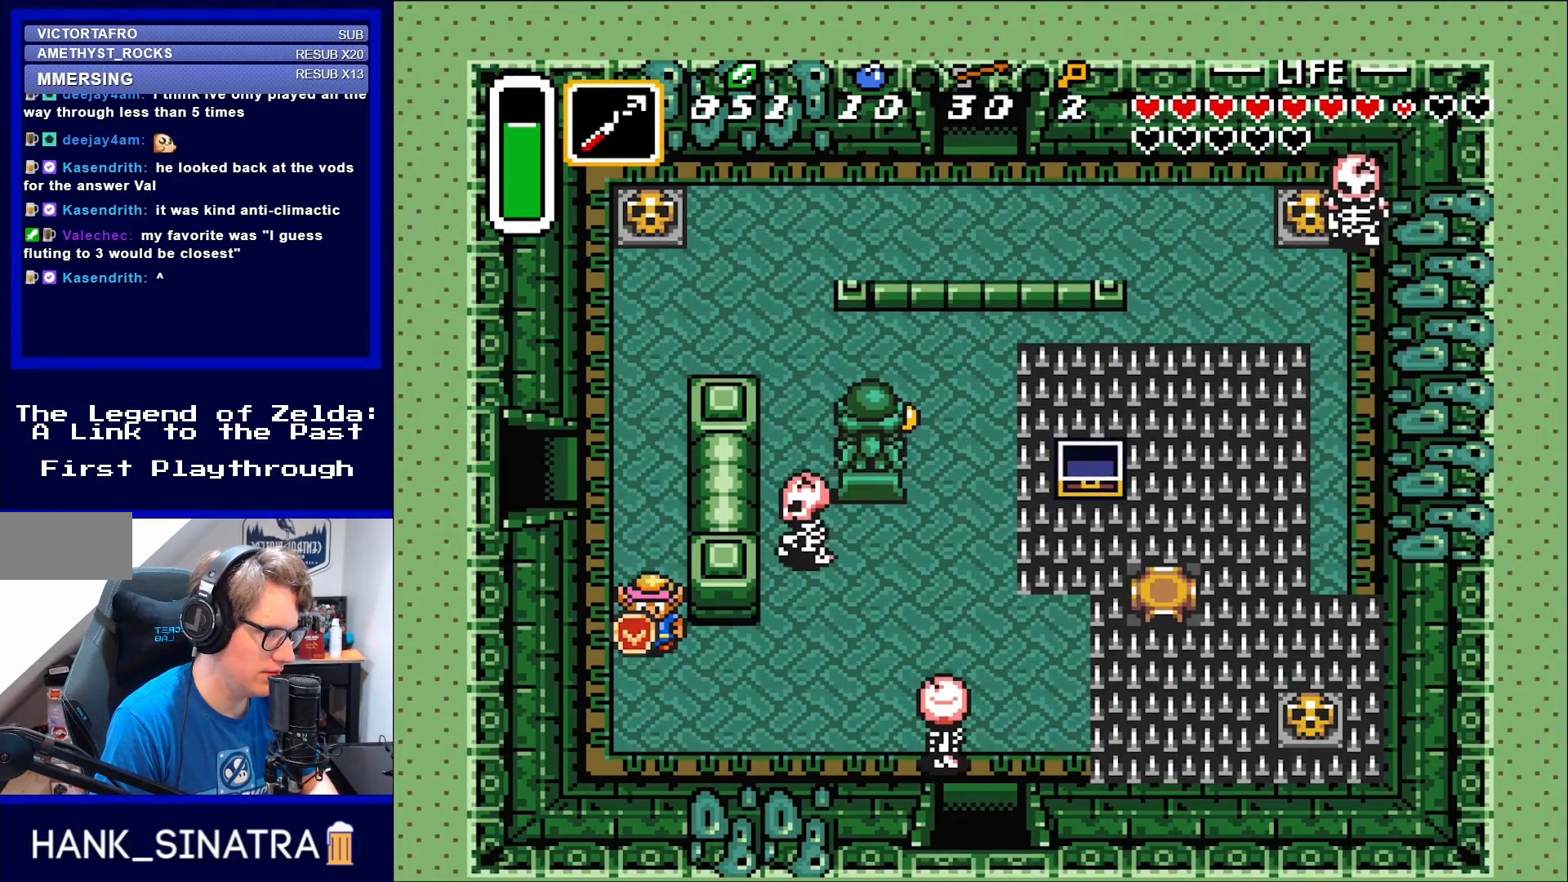
{"buttons": ["DPAD_DOWN"], "events": [[483, "DPAD_DOWN", "down"]]}
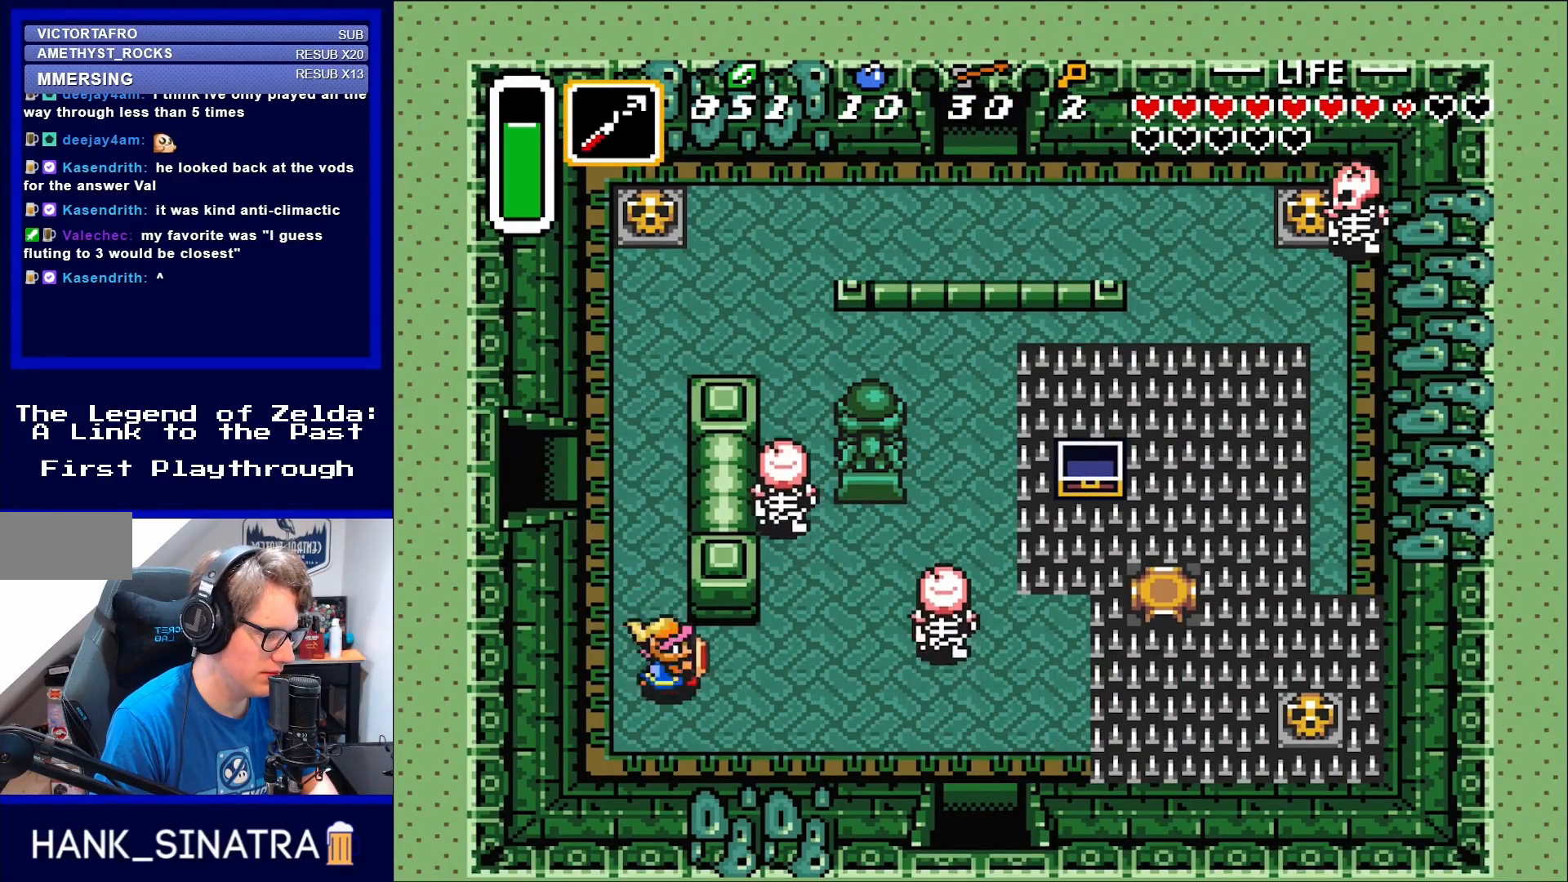
{"buttons": ["DPAD_DOWN", "DPAD_RIGHT"], "events": [[83, "DPAD_RIGHT", "down"], [117, "DPAD_DOWN", "up"], [450, "DPAD_DOWN", "down"]]}
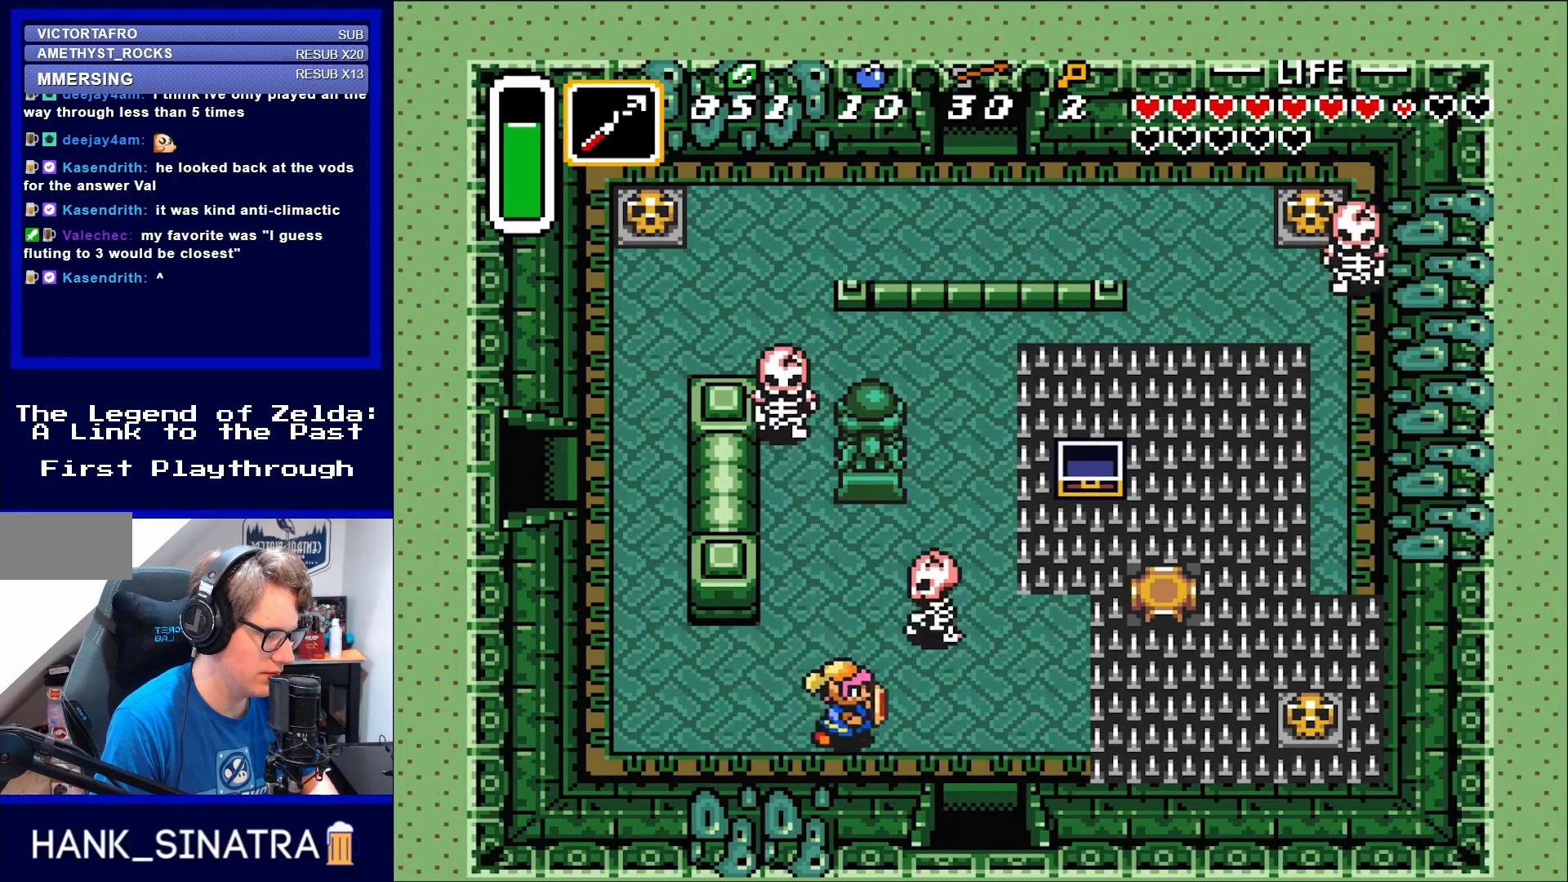
{"buttons": ["DPAD_DOWN"], "events": [[183, "DPAD_DOWN", "up"], [450, "DPAD_DOWN", "down"], [483, "DPAD_RIGHT", "up"]]}
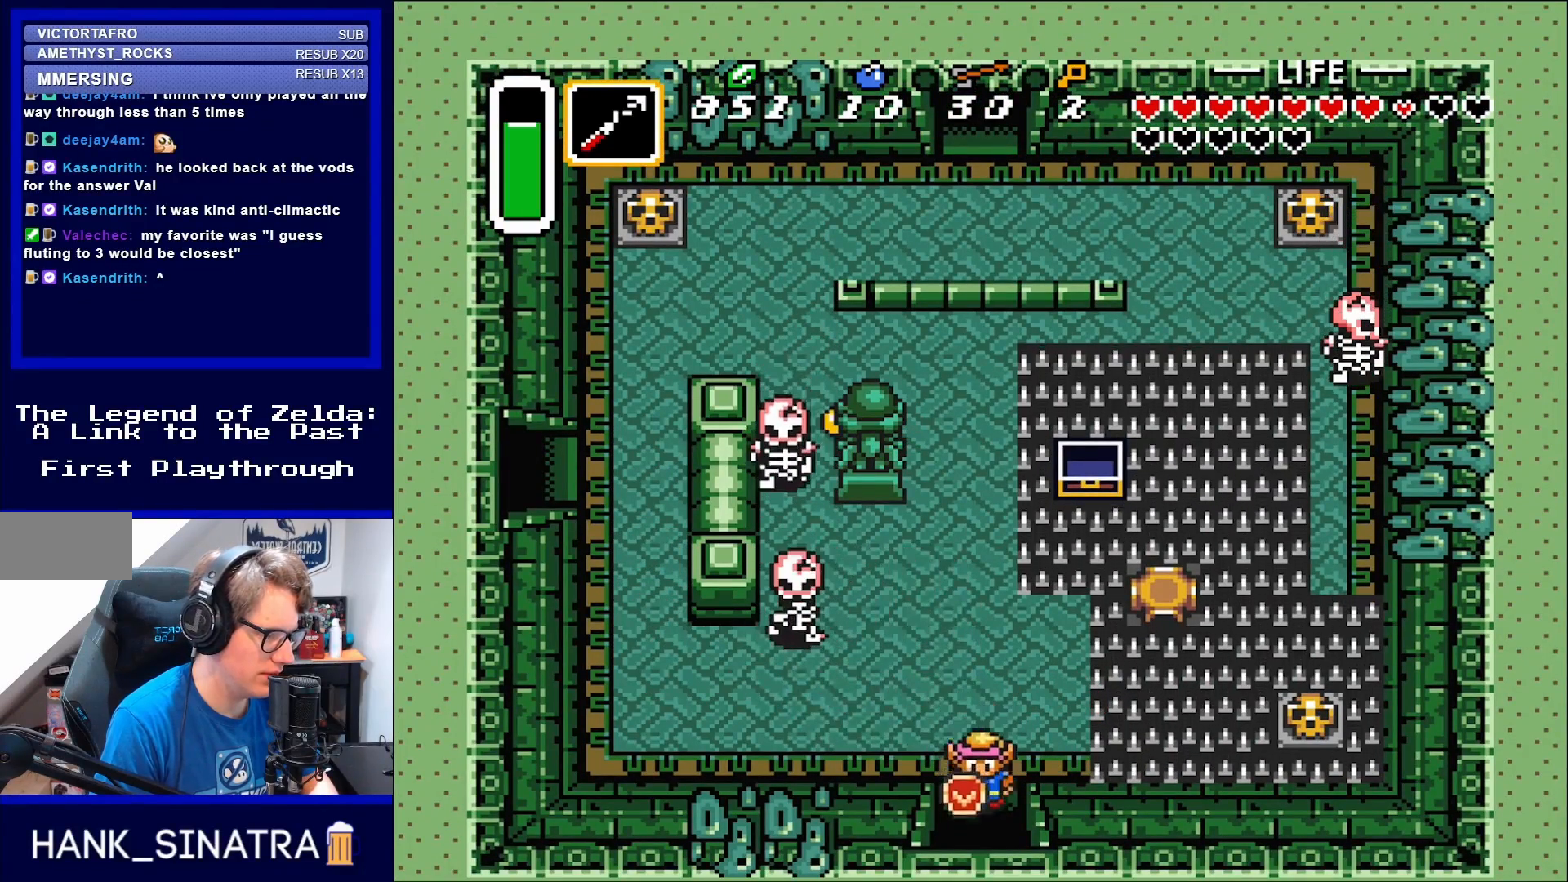
{"buttons": ["DPAD_DOWN"], "events": []}
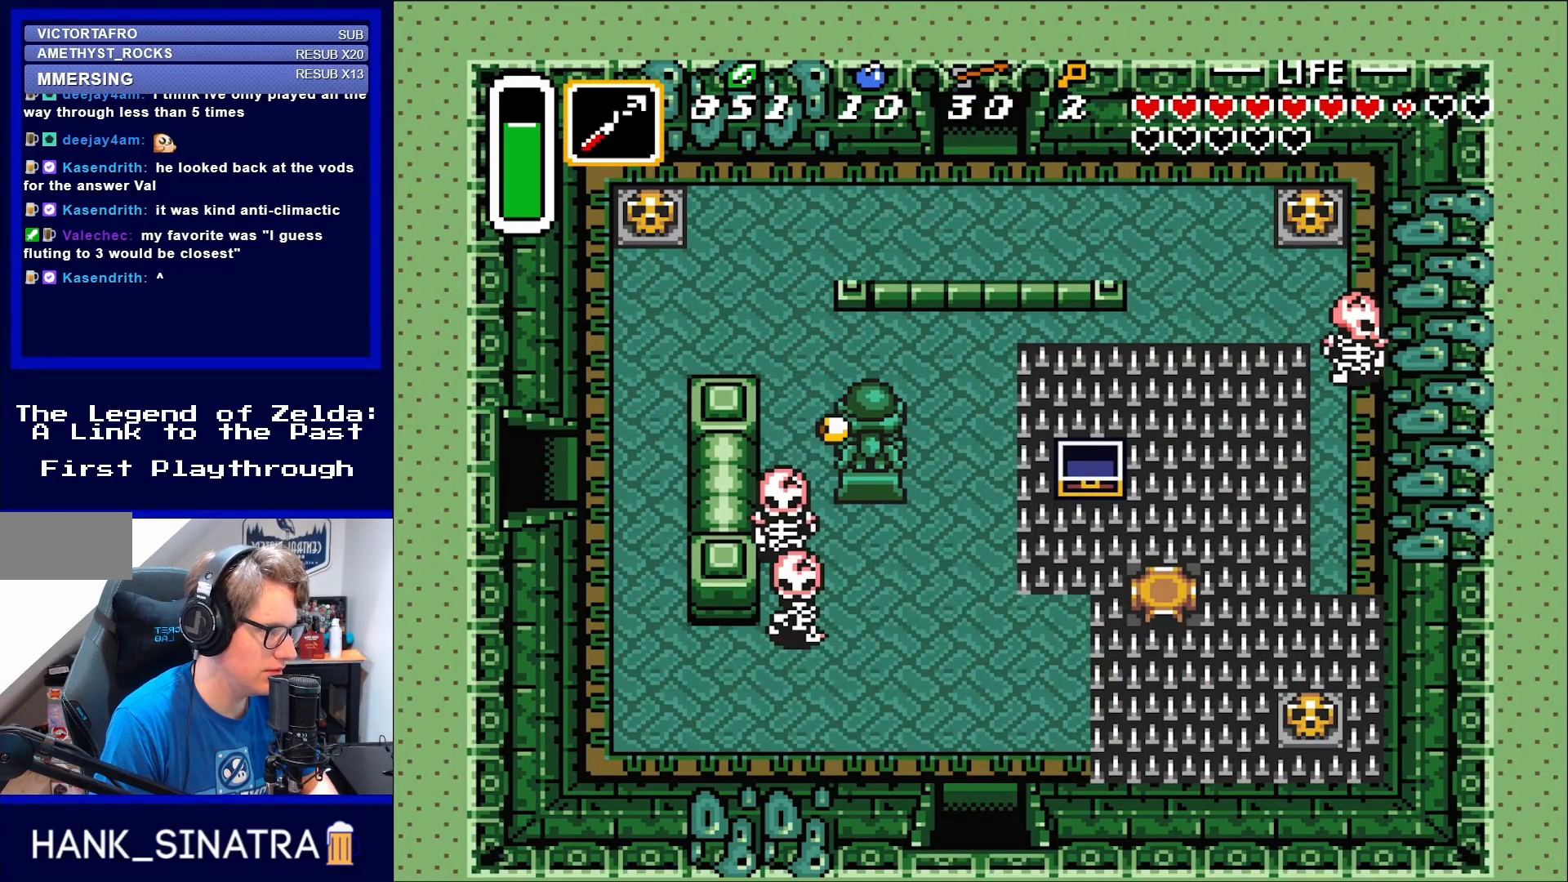
{"buttons": [], "events": [[217, "DPAD_DOWN", "up"]]}
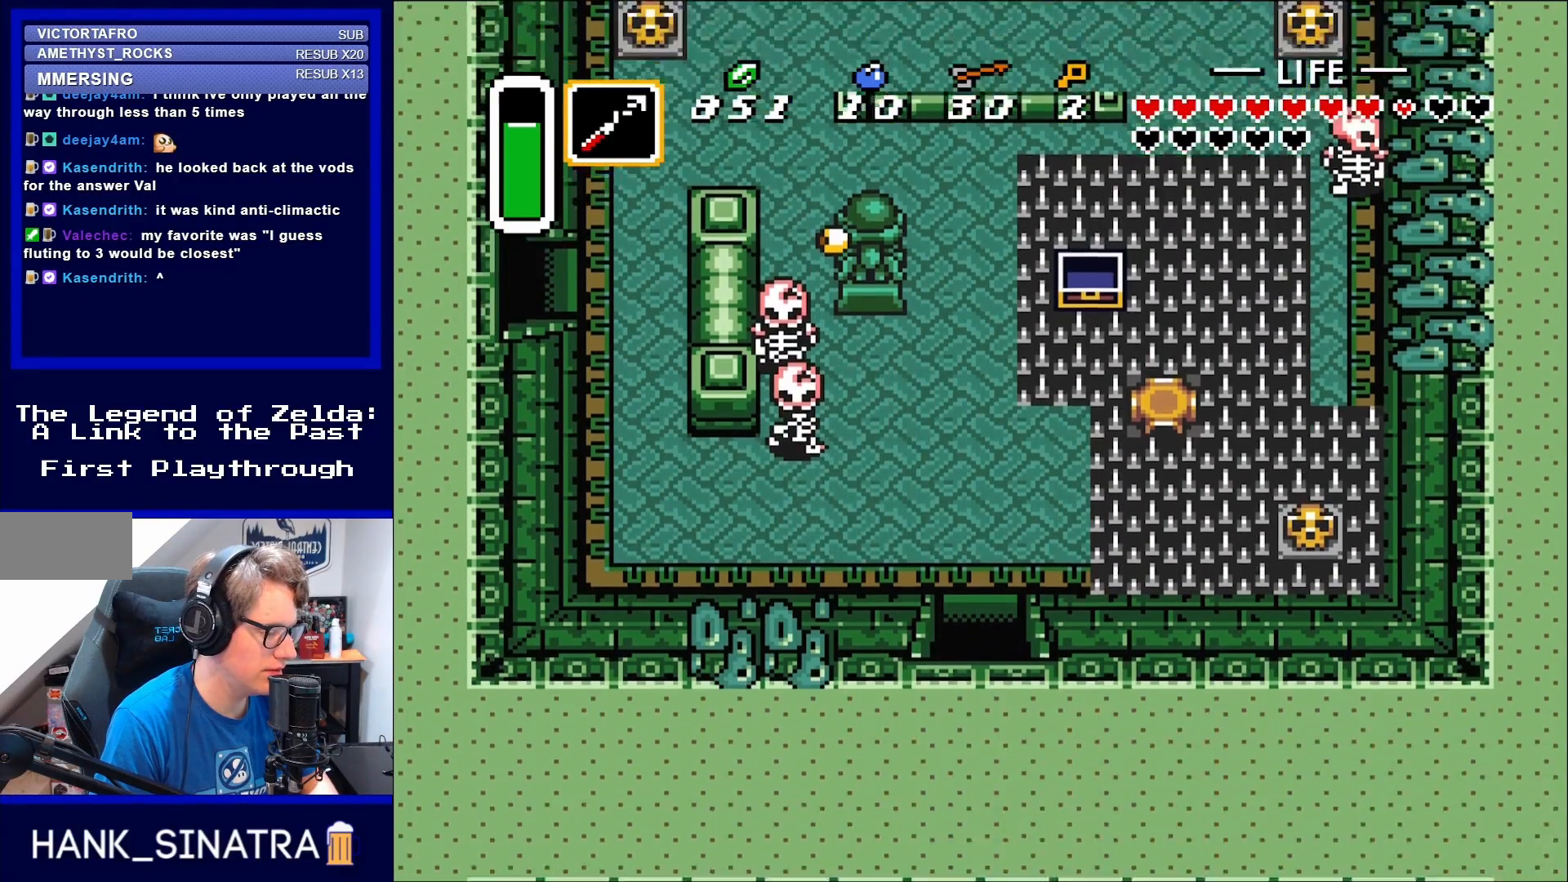
{"buttons": ["DPAD_DOWN"], "events": [[217, "DPAD_DOWN", "down"]]}
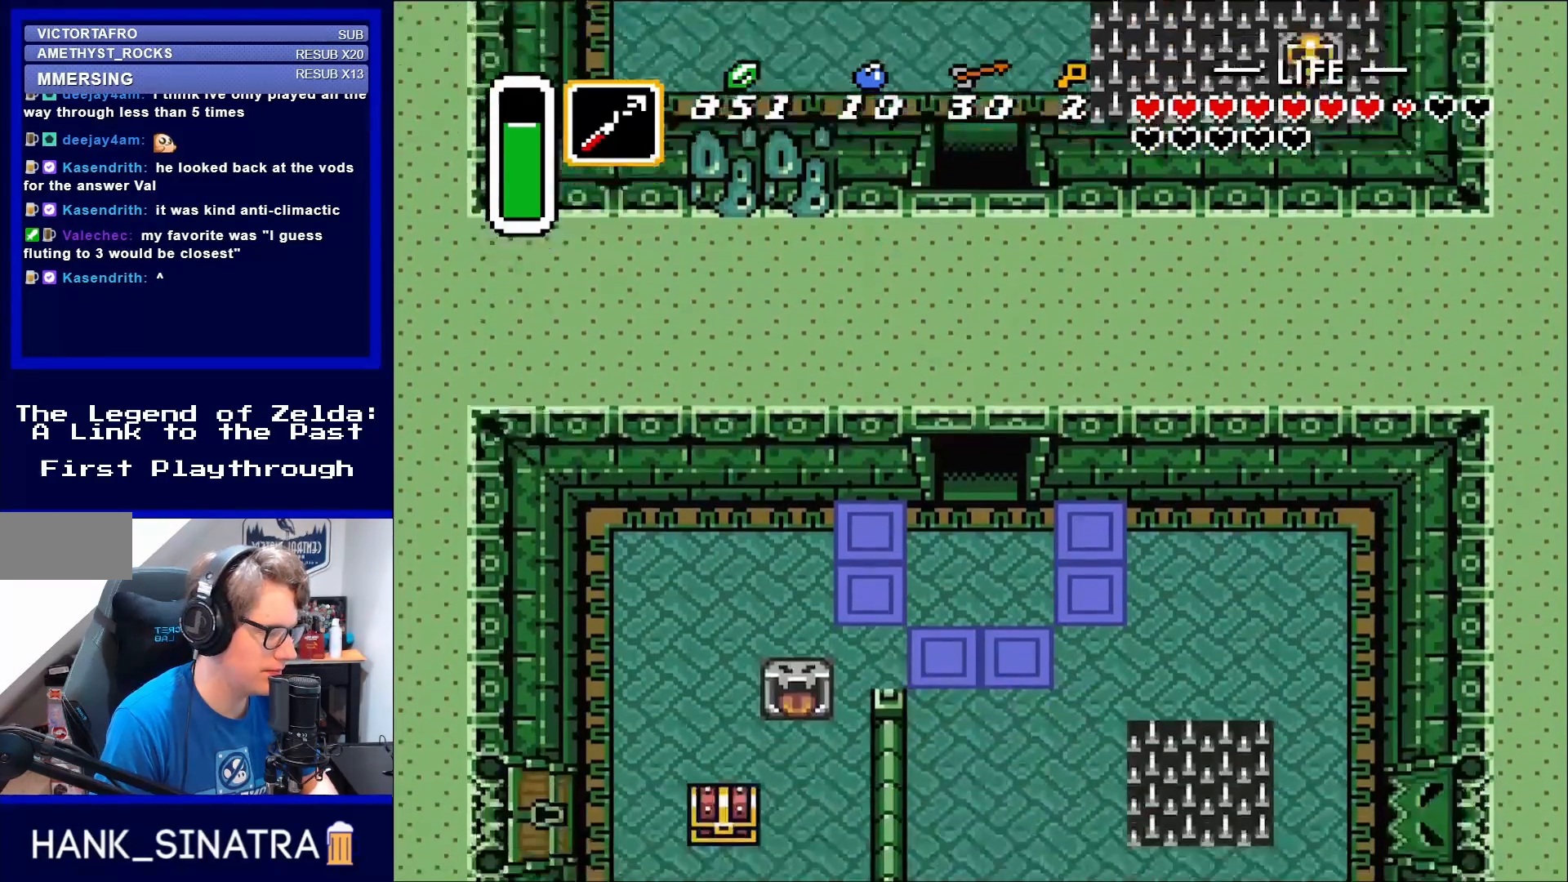
{"buttons": ["DPAD_DOWN"], "events": []}
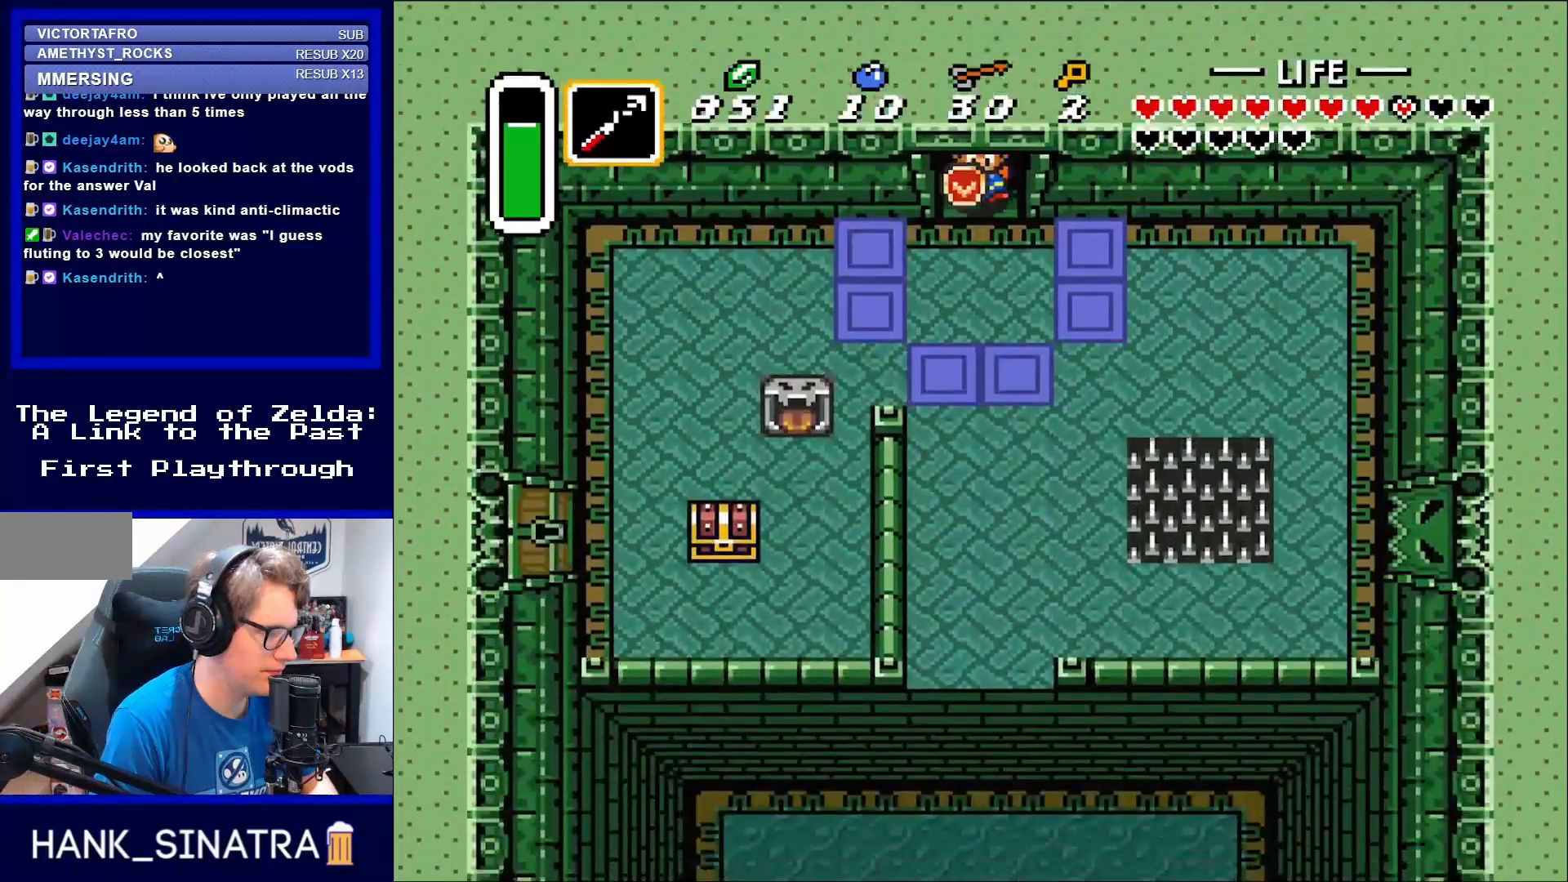
{"buttons": ["DPAD_DOWN"], "events": []}
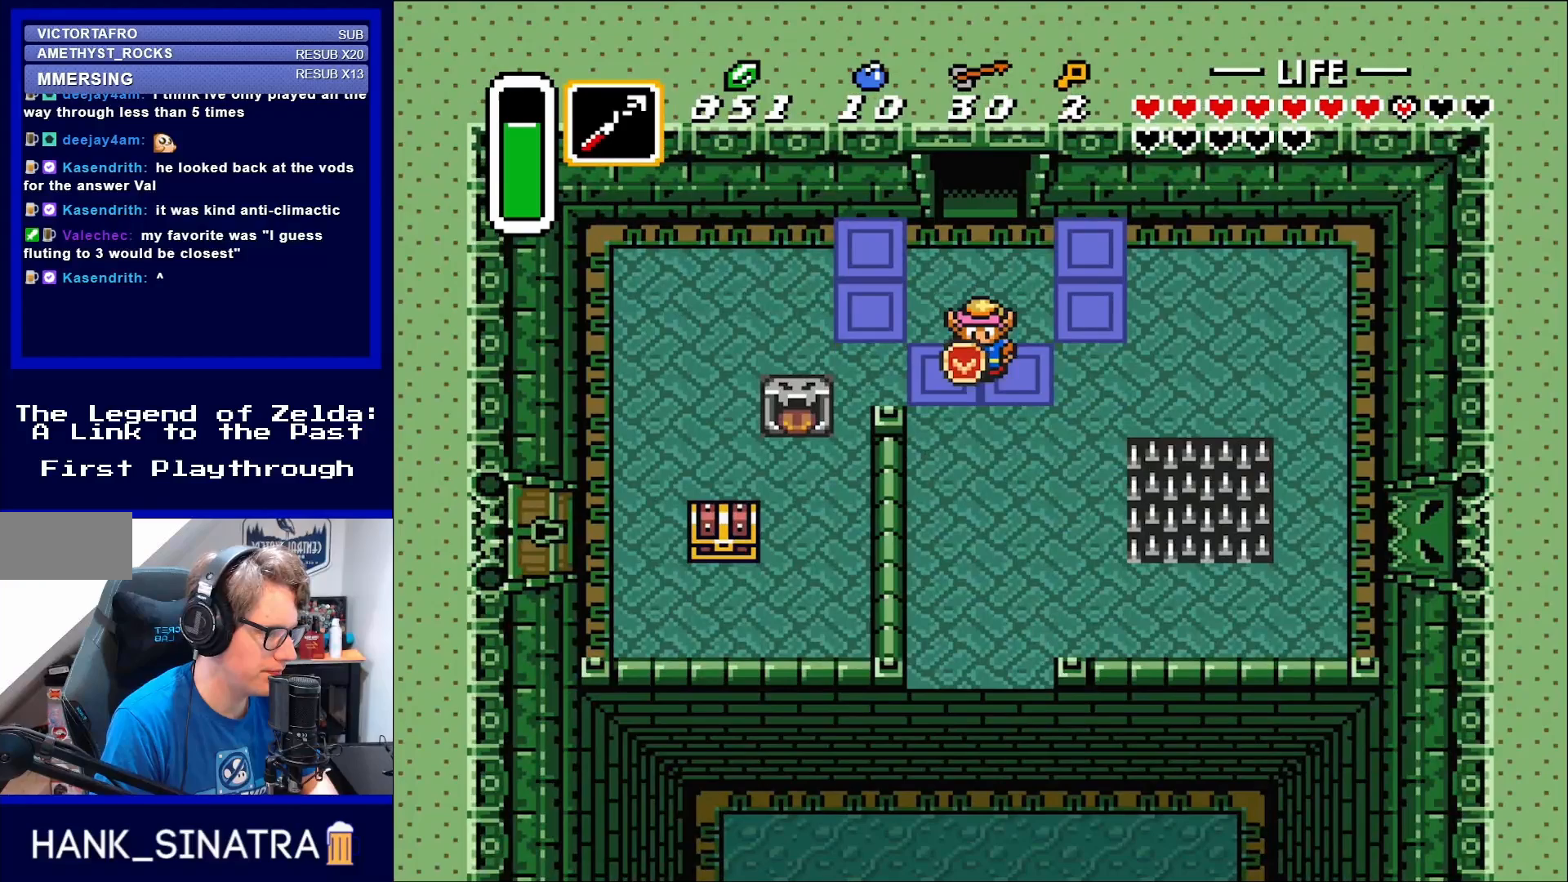
{"buttons": ["DPAD_DOWN"], "events": []}
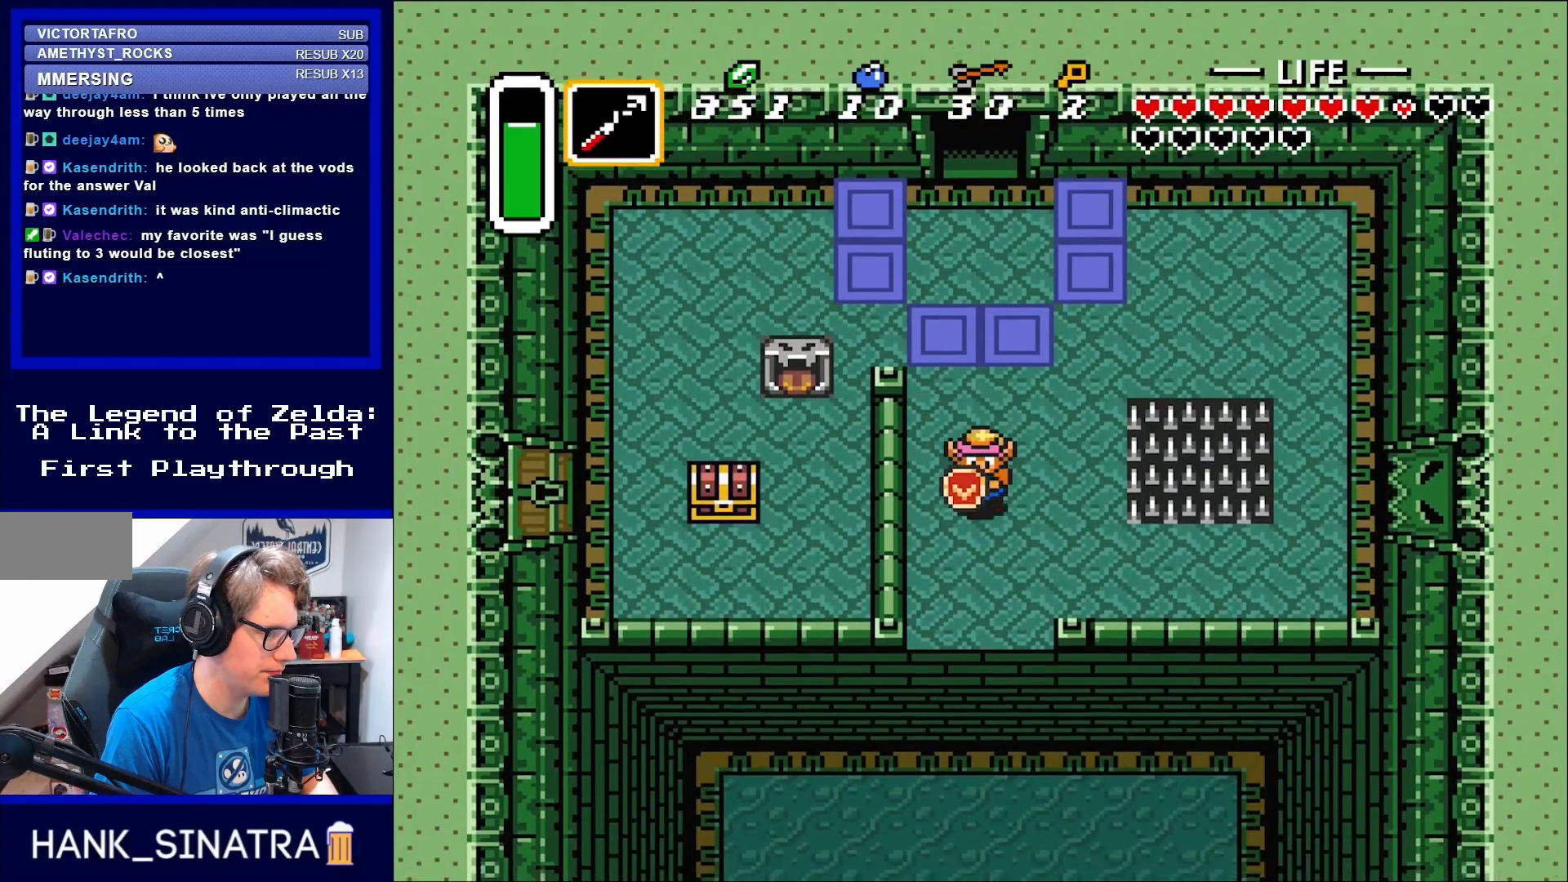
{"buttons": ["DPAD_UP"], "events": [[283, "DPAD_DOWN", "up"], [417, "DPAD_LEFT", "down"], [417, "DPAD_UP", "down"], [483, "DPAD_LEFT", "up"]]}
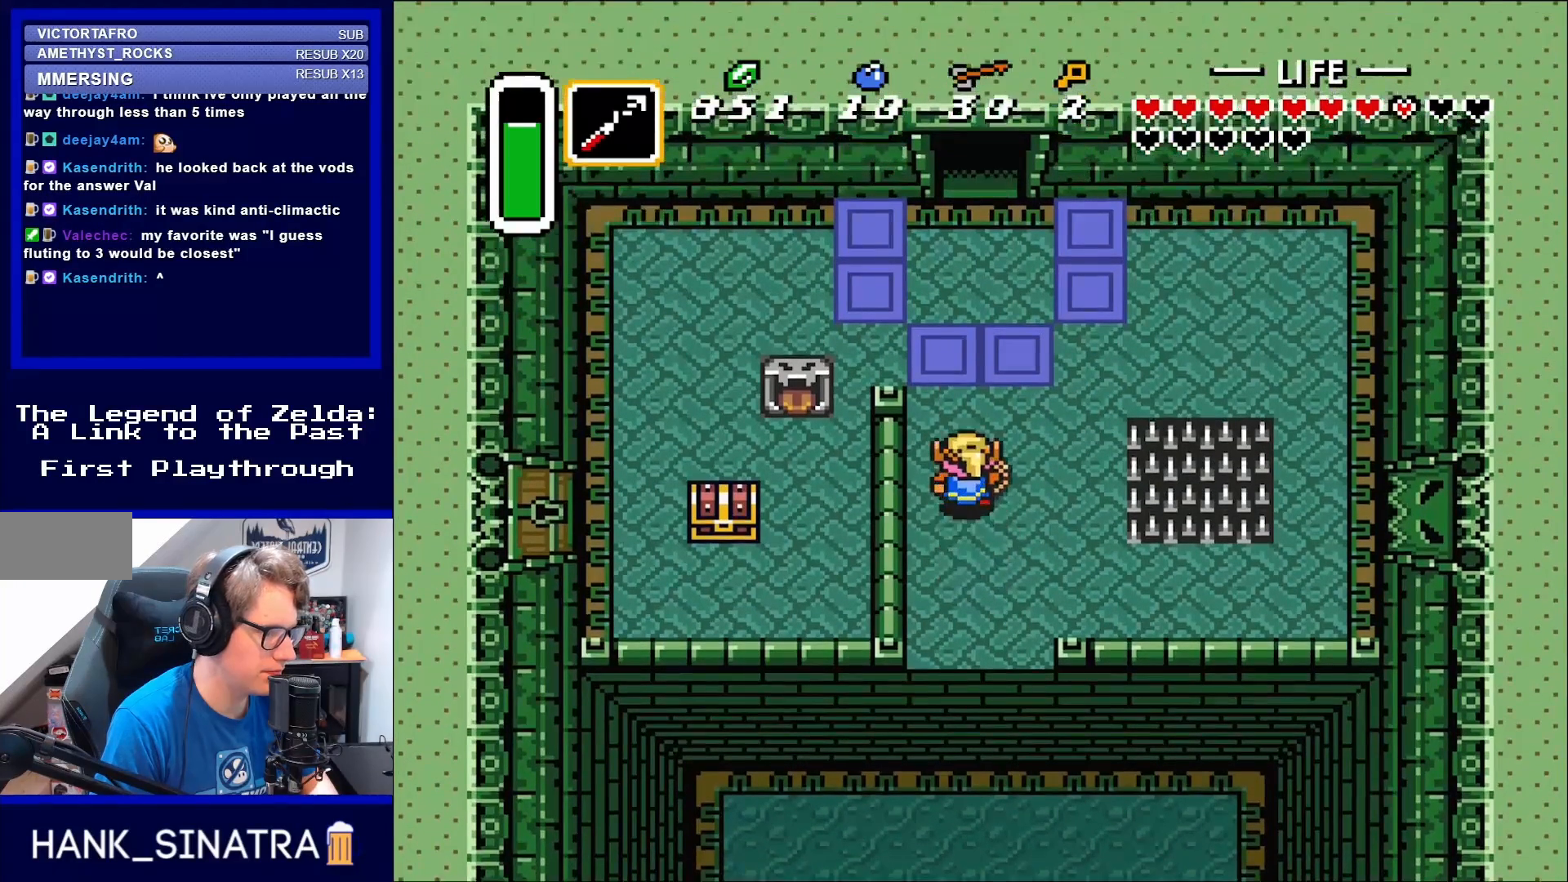
{"buttons": ["DPAD_UP", "DPAD_LEFT"], "events": [[283, "DPAD_LEFT", "down"]]}
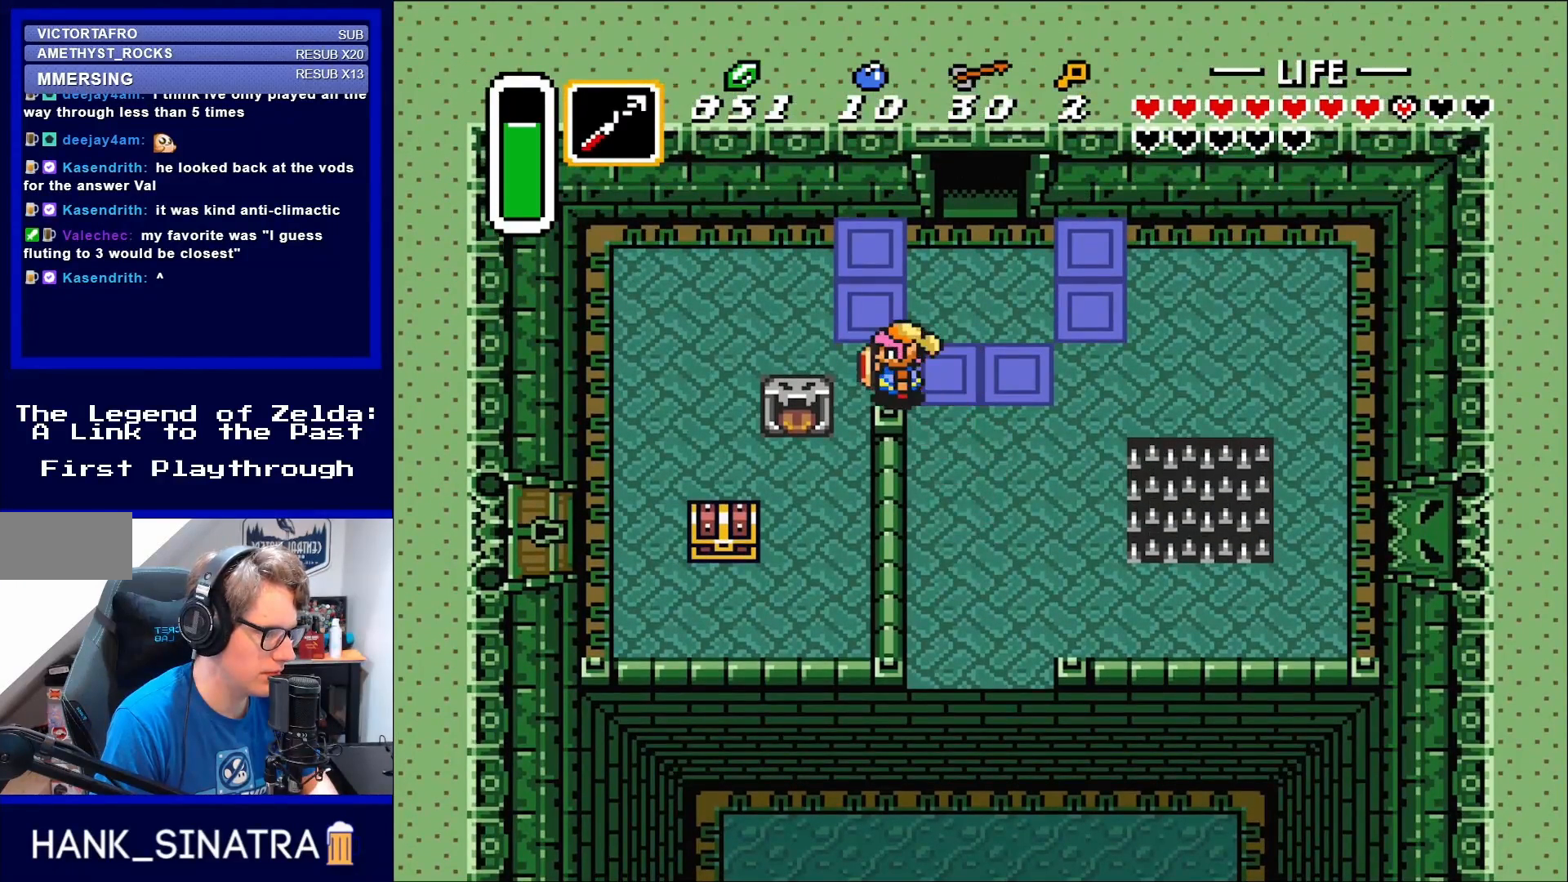
{"buttons": ["DPAD_DOWN"], "events": [[50, "DPAD_UP", "up"], [217, "DPAD_DOWN", "down"], [250, "DPAD_LEFT", "up"]]}
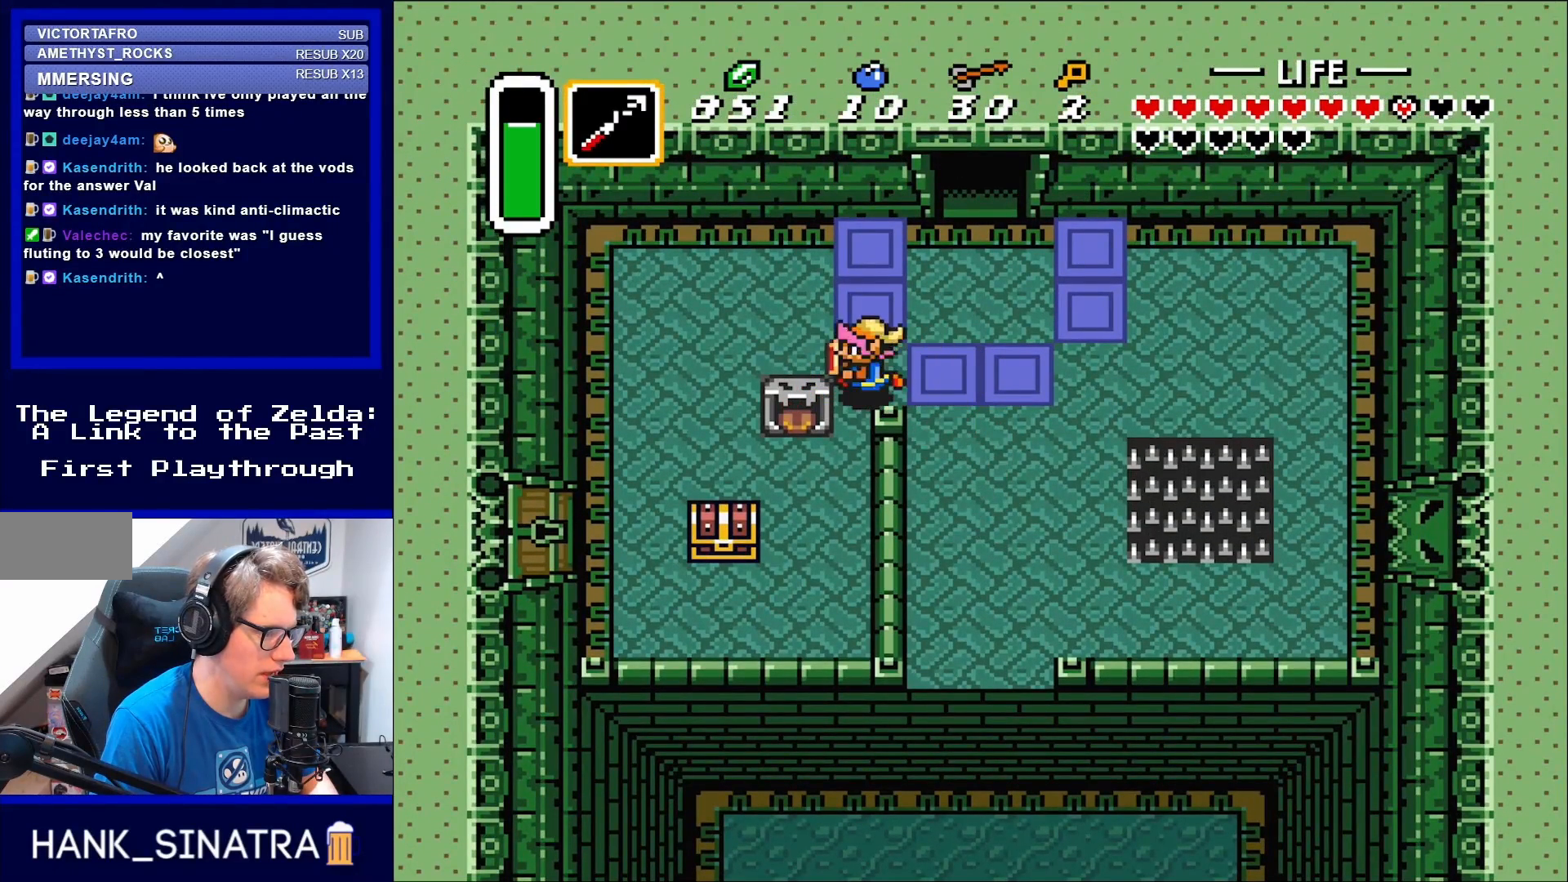
{"buttons": ["DPAD_LEFT"], "events": [[117, "DPAD_DOWN", "up"], [117, "DPAD_LEFT", "down"], [150, "DPAD_UP", "down"], [350, "DPAD_UP", "up"]]}